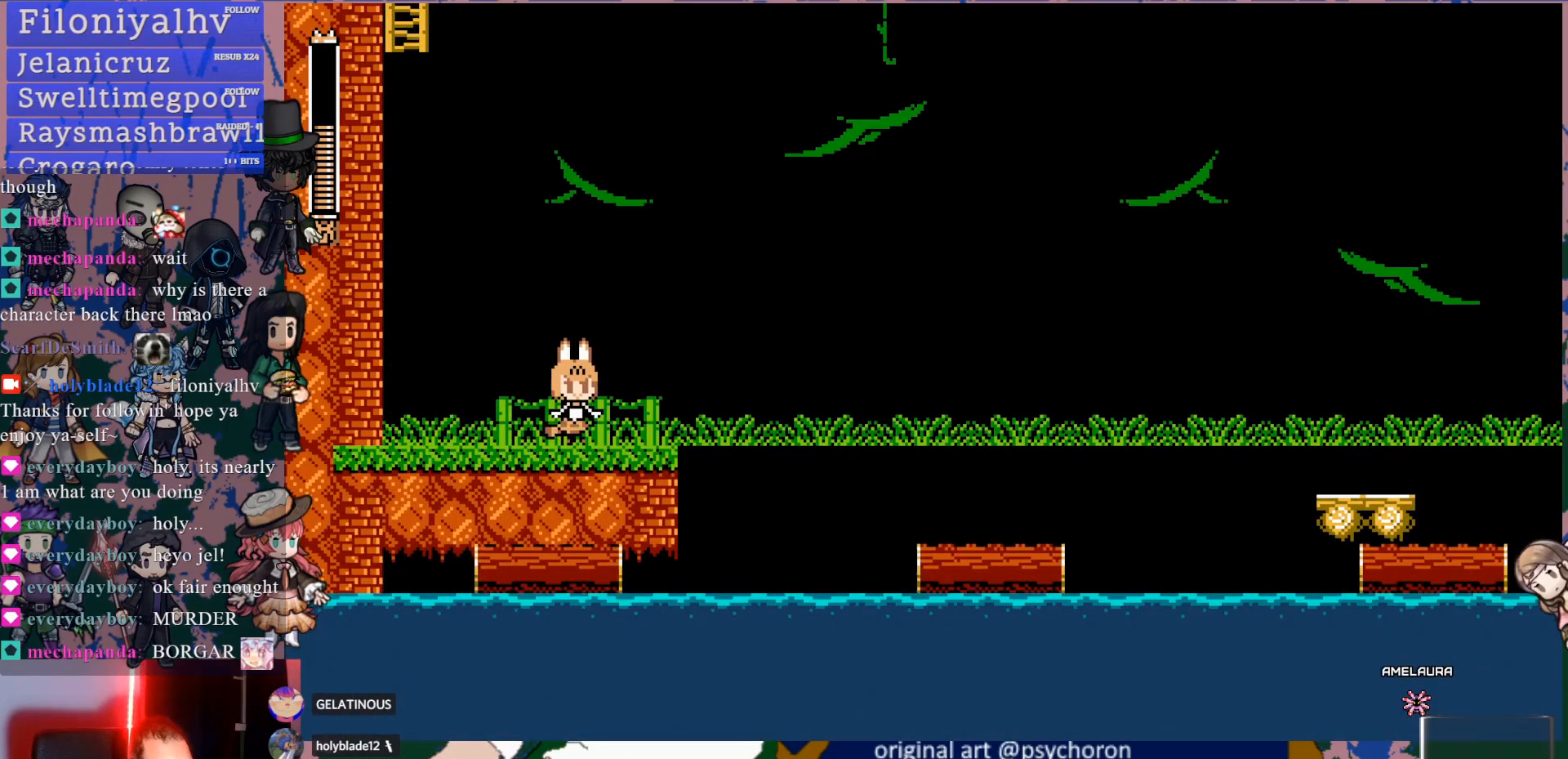
Gameplay with a controller (PlayStation layout); each line is a JSON object with the inputs held at the frame after it (dt_ms = milliseconds from this image to that frame). "events" lists button and stick changes between this image and that frame as [ms after this image, input, new state], when the widget could be followed in between. Not read: L3 R3.
{"dt_ms": 500, "buttons": ["DPAD_RIGHT"], "left_stick": "center", "right_stick": "center", "events": [[433, "DPAD_RIGHT", "down"]]}
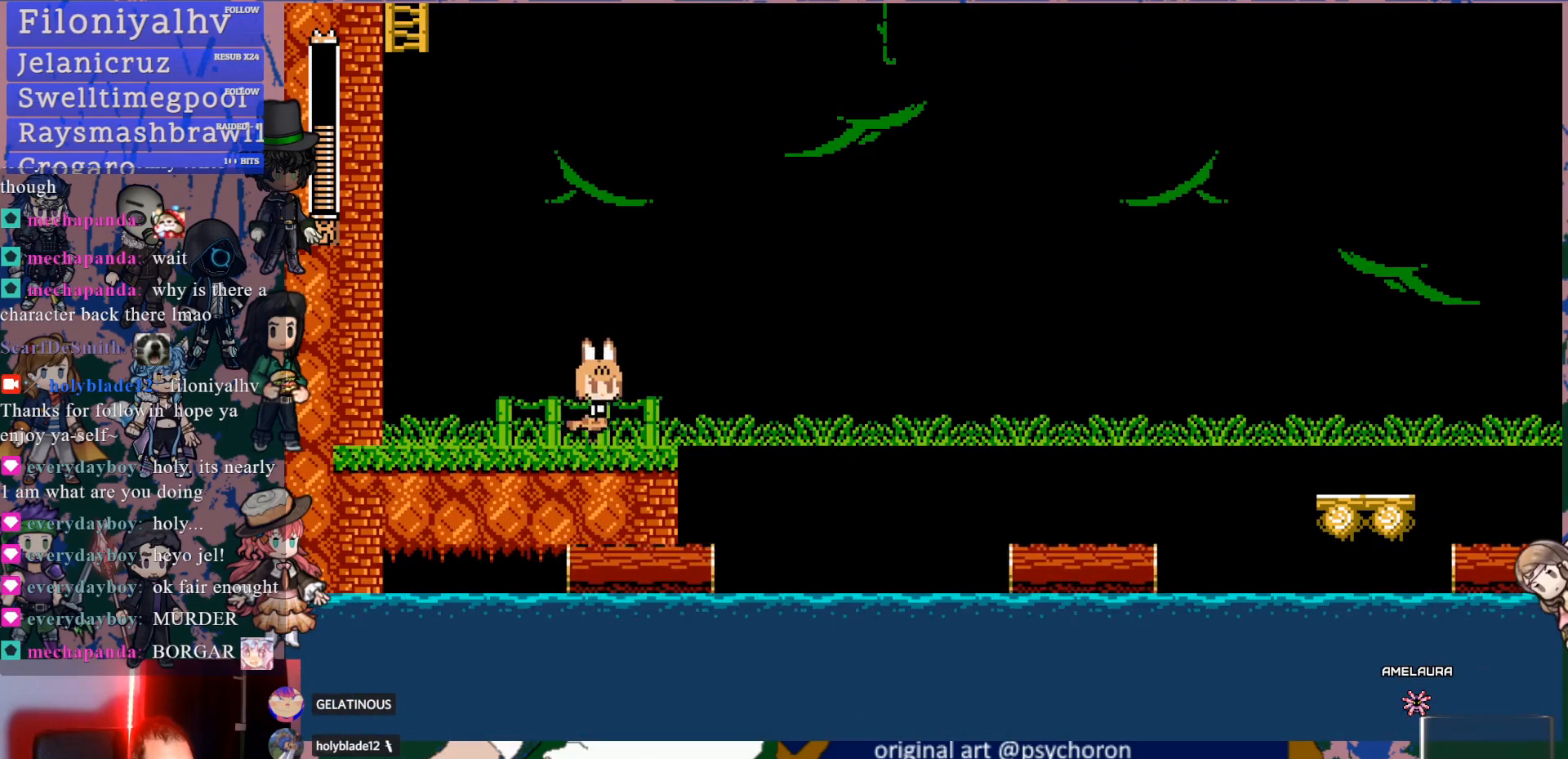
{"dt_ms": 500, "buttons": ["DPAD_RIGHT"], "left_stick": "center", "right_stick": "center", "events": [[50, "CROSS", "down"], [233, "CROSS", "up"]]}
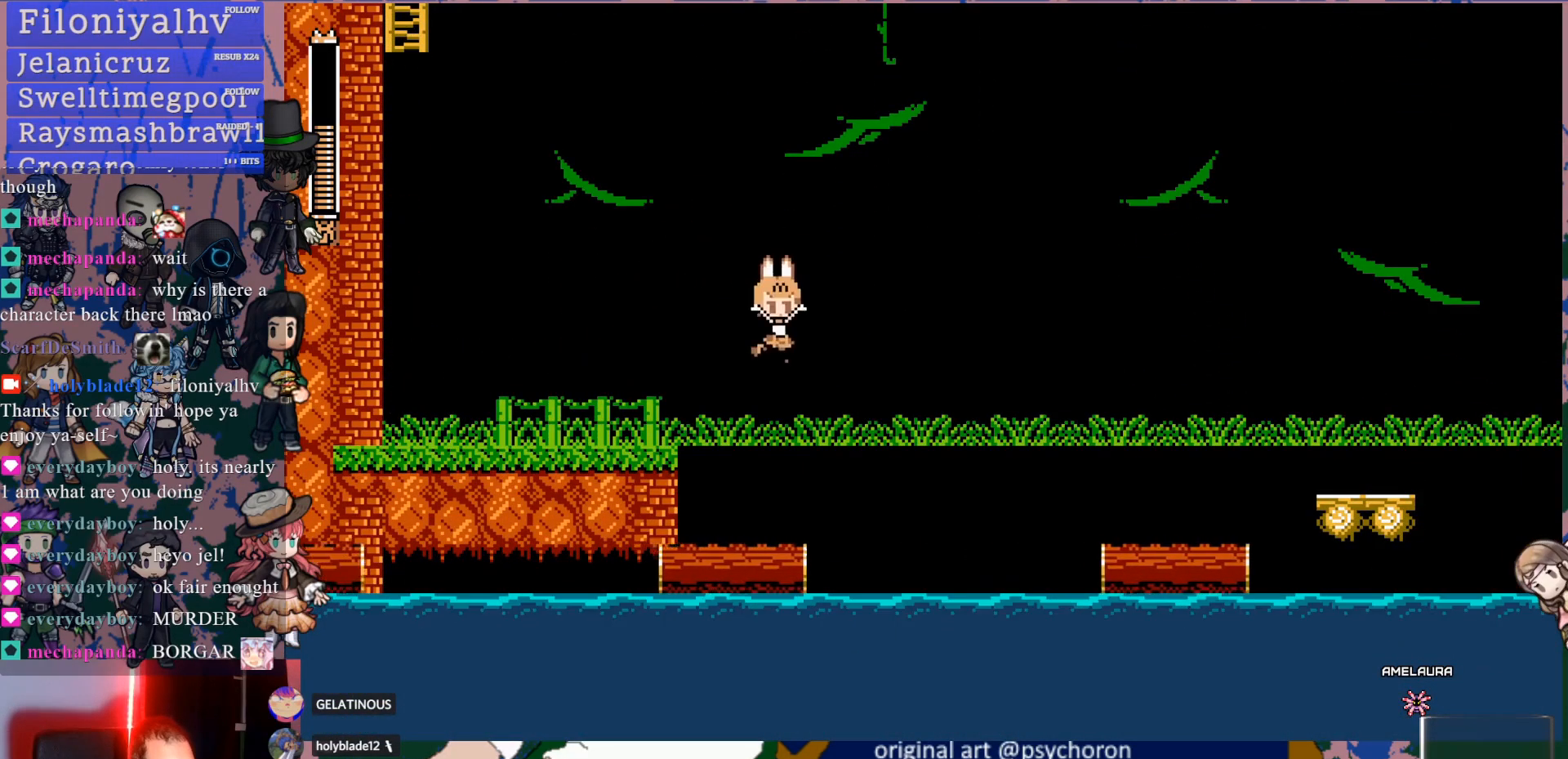
{"dt_ms": 500, "buttons": [], "left_stick": "center", "right_stick": "center", "events": [[17, "DPAD_RIGHT", "up"]]}
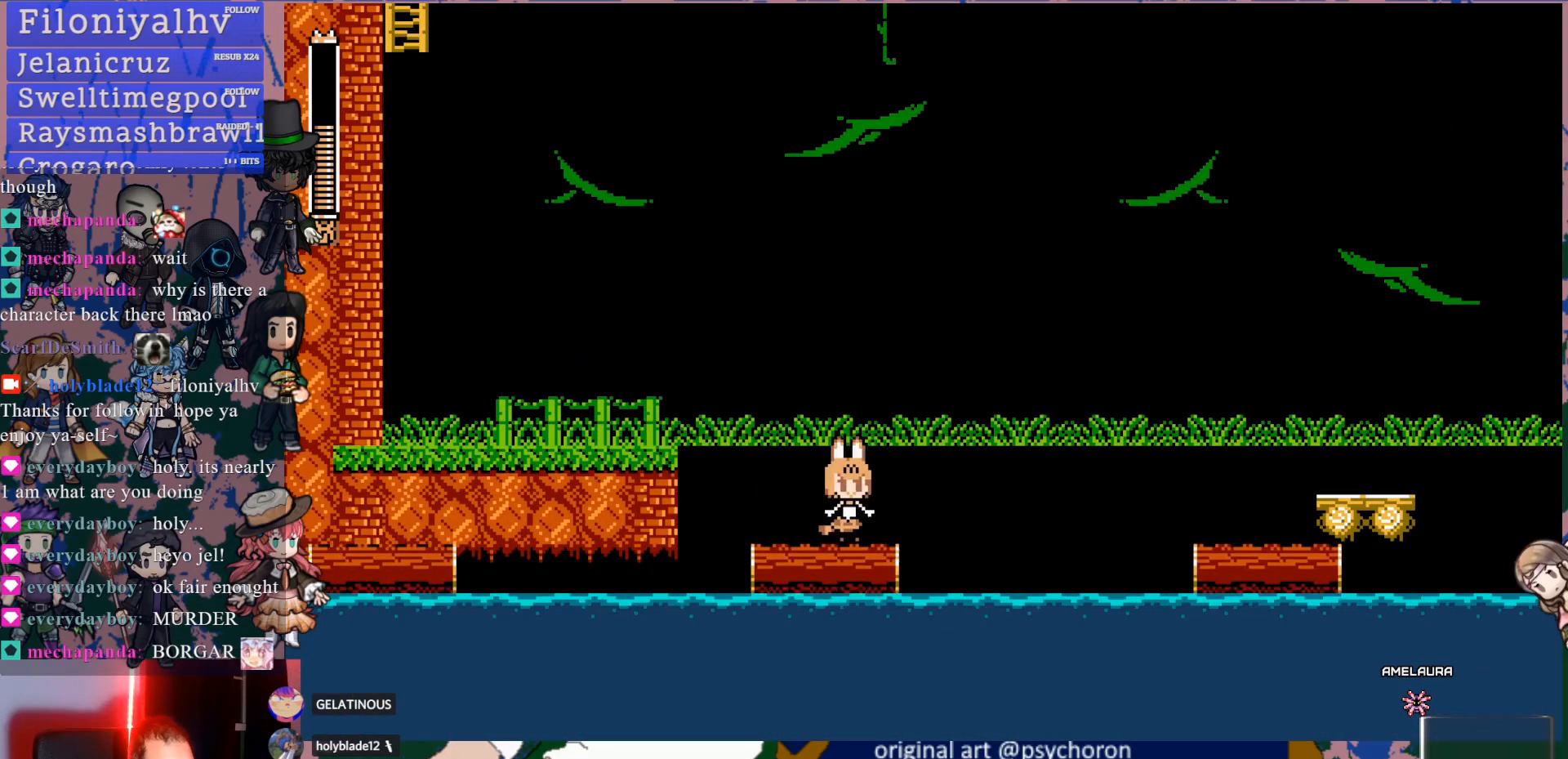
{"dt_ms": 500, "buttons": [], "left_stick": "center", "right_stick": "center", "events": []}
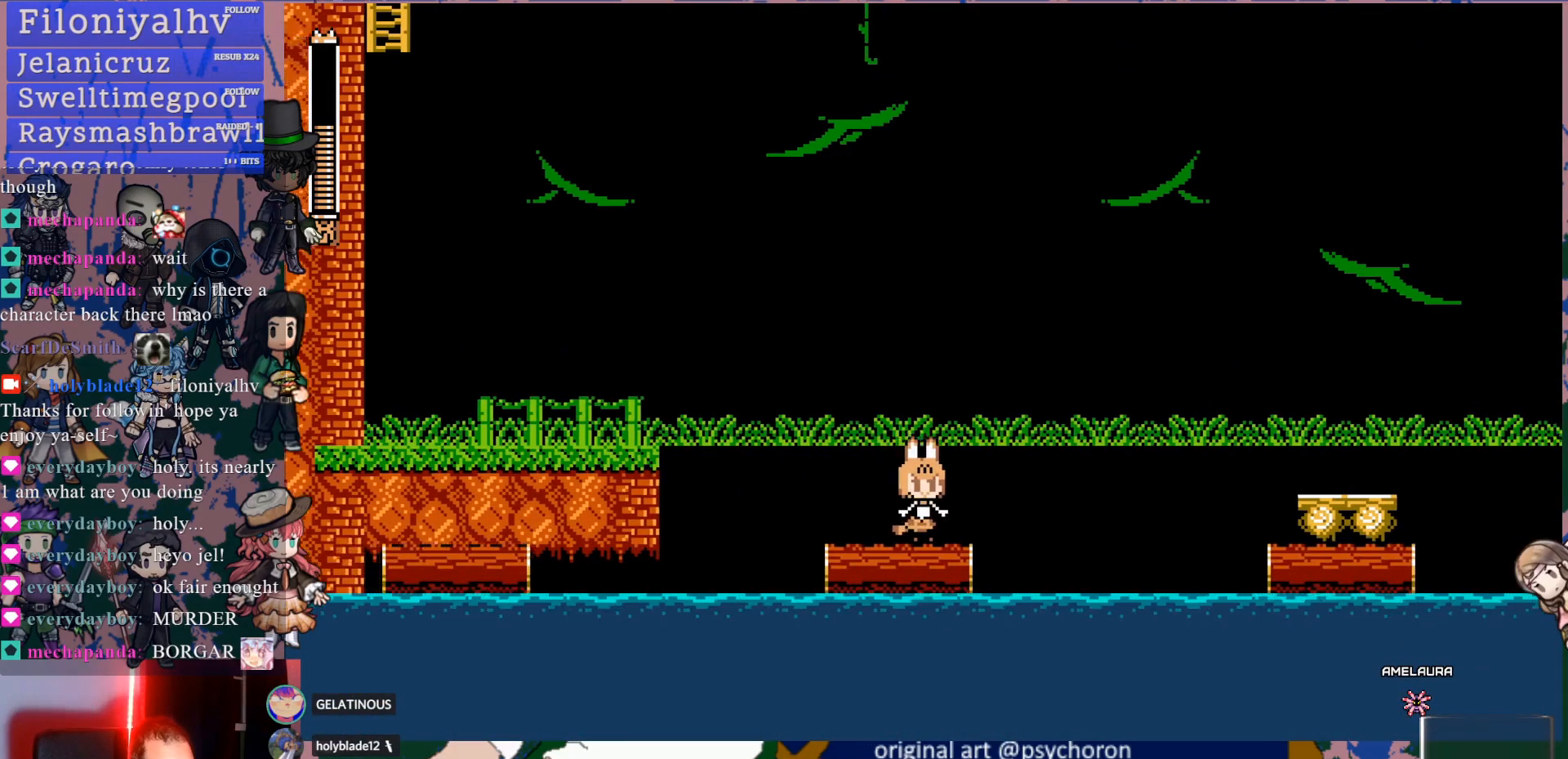
{"dt_ms": 500, "buttons": [], "left_stick": "center", "right_stick": "center", "events": []}
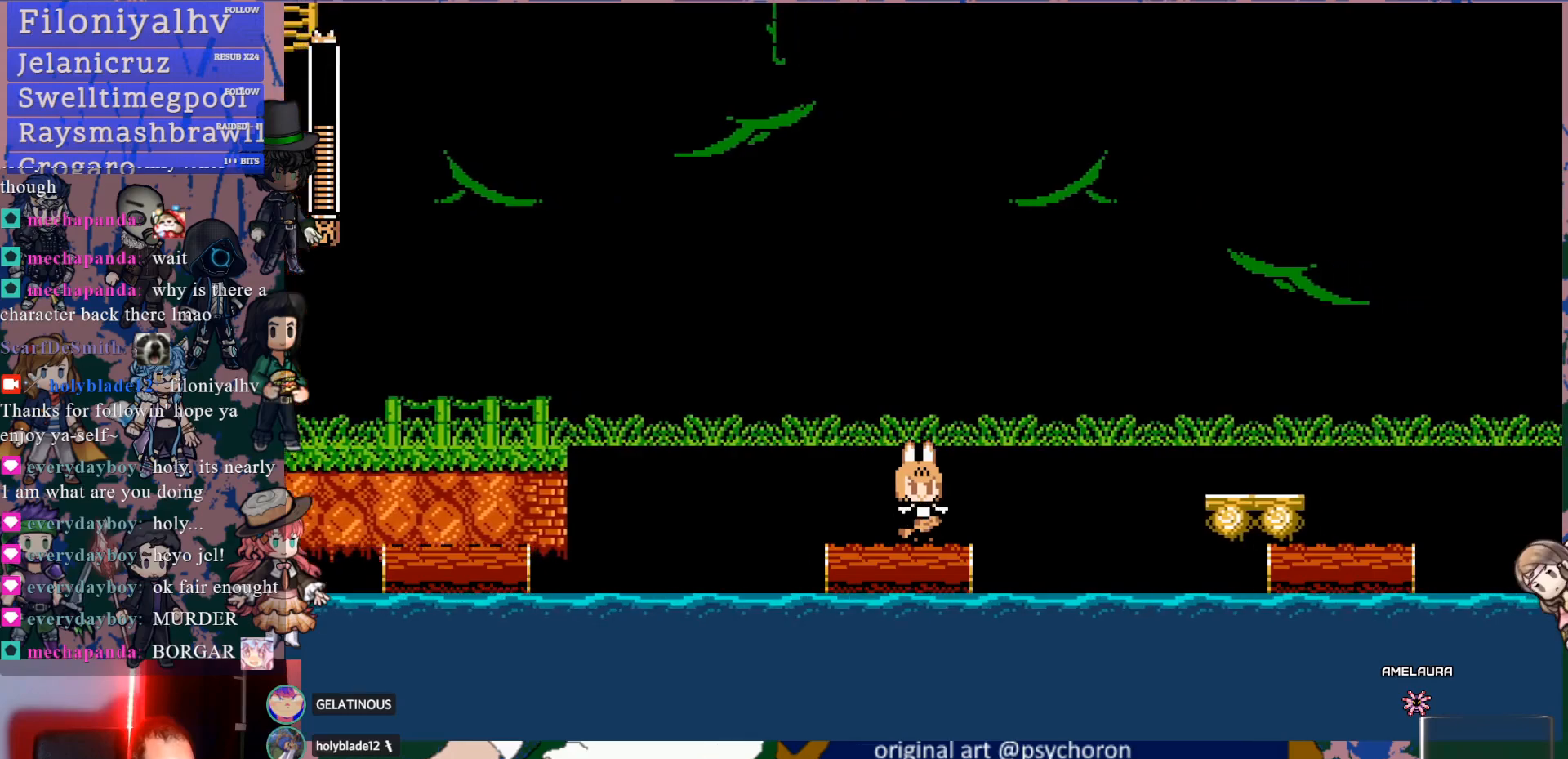
{"dt_ms": 500, "buttons": [], "left_stick": "center", "right_stick": "center", "events": []}
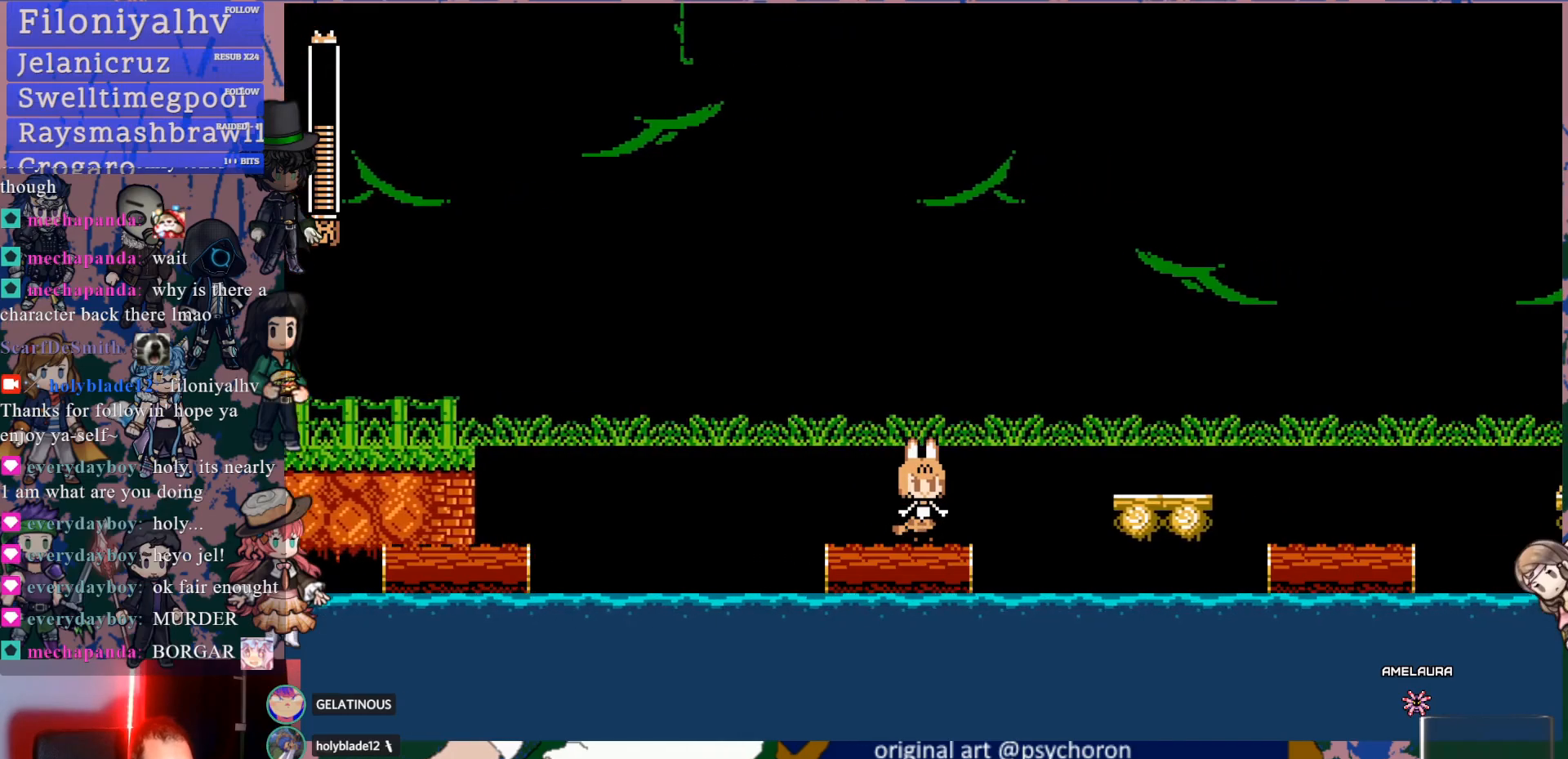
{"dt_ms": 500, "buttons": ["CROSS", "DPAD_RIGHT"], "left_stick": "center", "right_stick": "center", "events": [[167, "right_stick", "up"], [217, "right_stick", "center"], [400, "DPAD_RIGHT", "down"], [450, "CROSS", "down"]]}
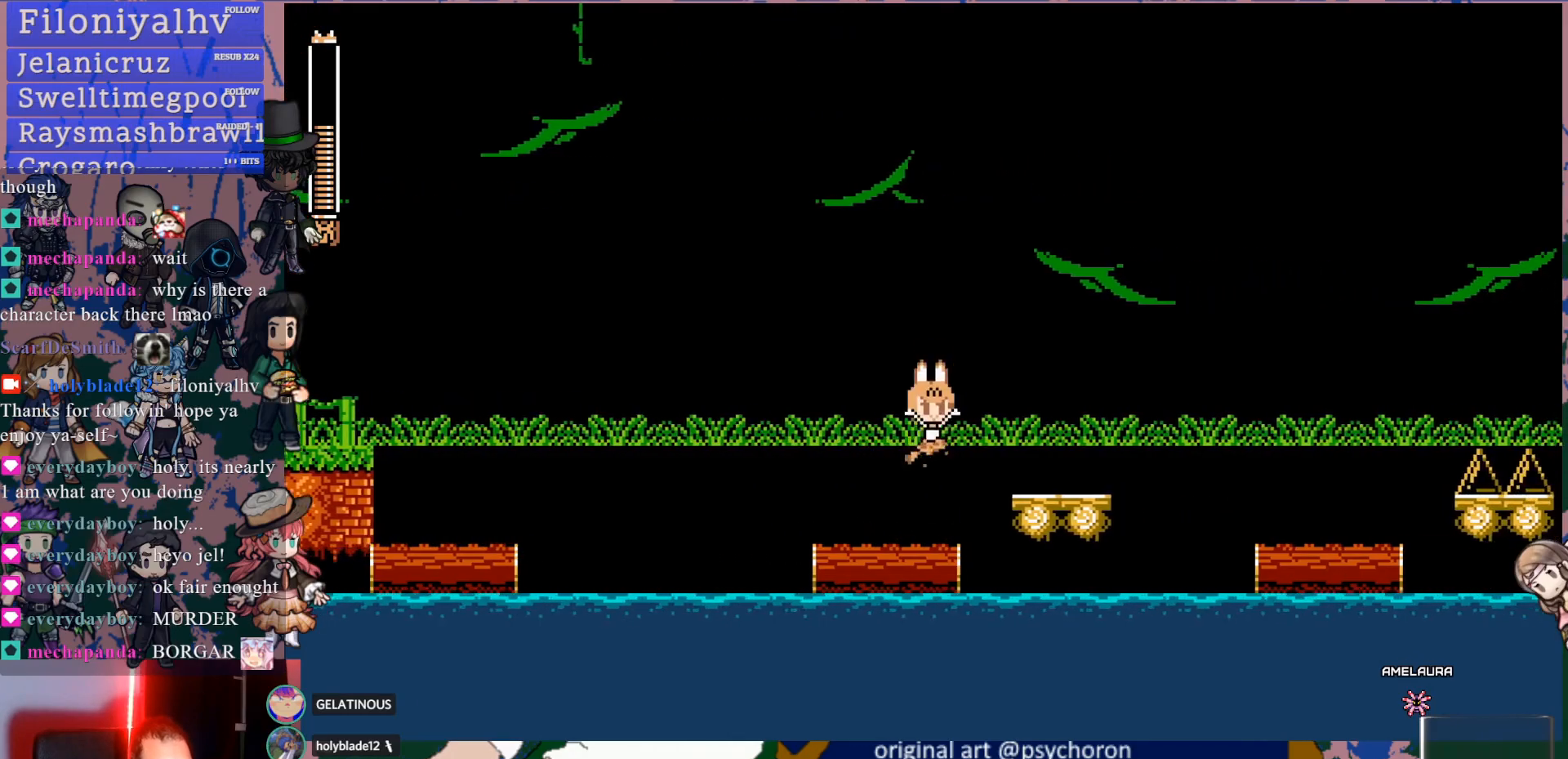
{"dt_ms": 500, "buttons": [], "left_stick": "center", "right_stick": "center", "events": [[200, "CROSS", "up"], [300, "DPAD_RIGHT", "up"]]}
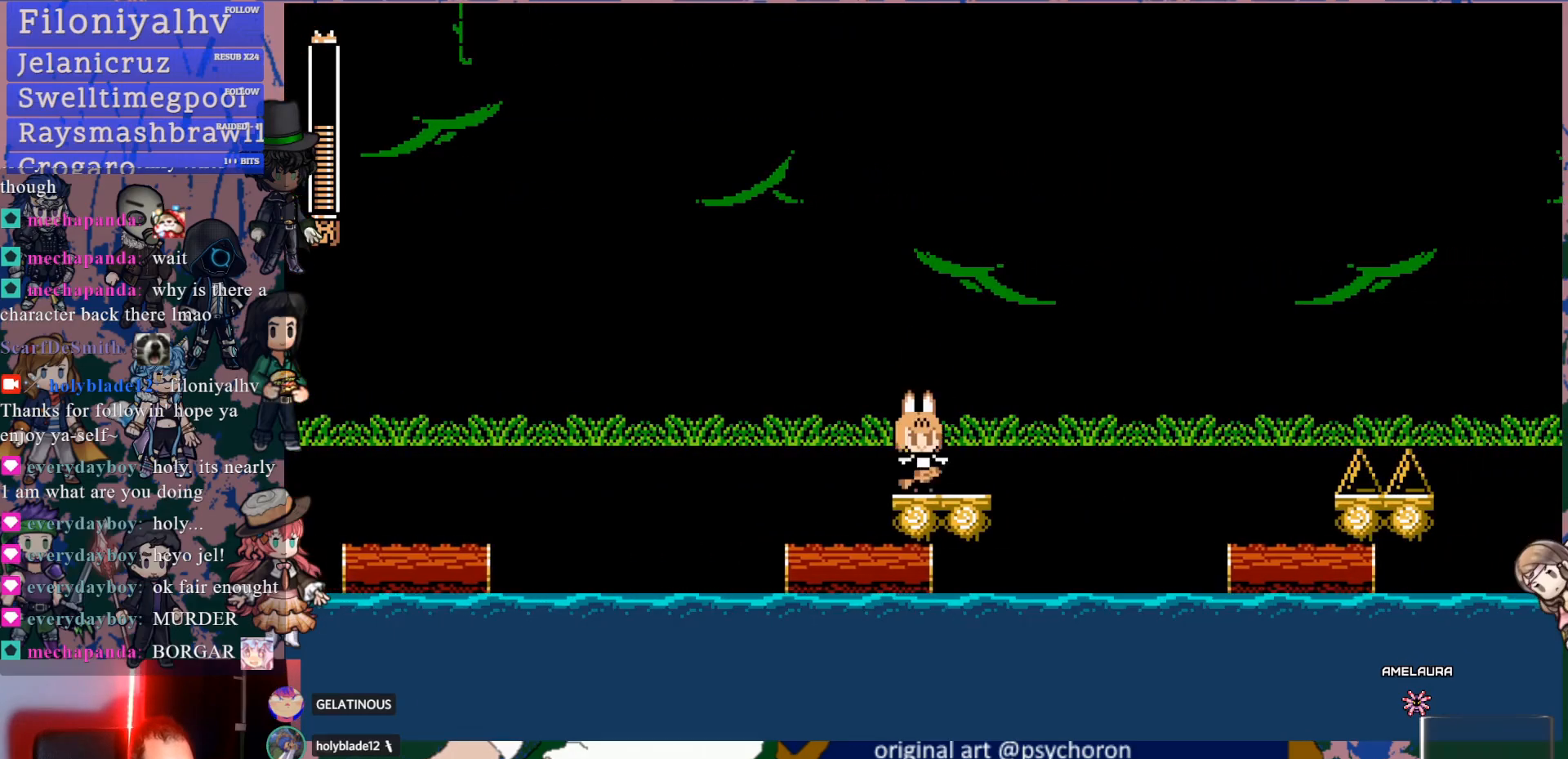
{"dt_ms": 500, "buttons": ["CROSS", "DPAD_RIGHT"], "left_stick": "center", "right_stick": "center", "events": [[217, "DPAD_RIGHT", "down"], [233, "CROSS", "down"]]}
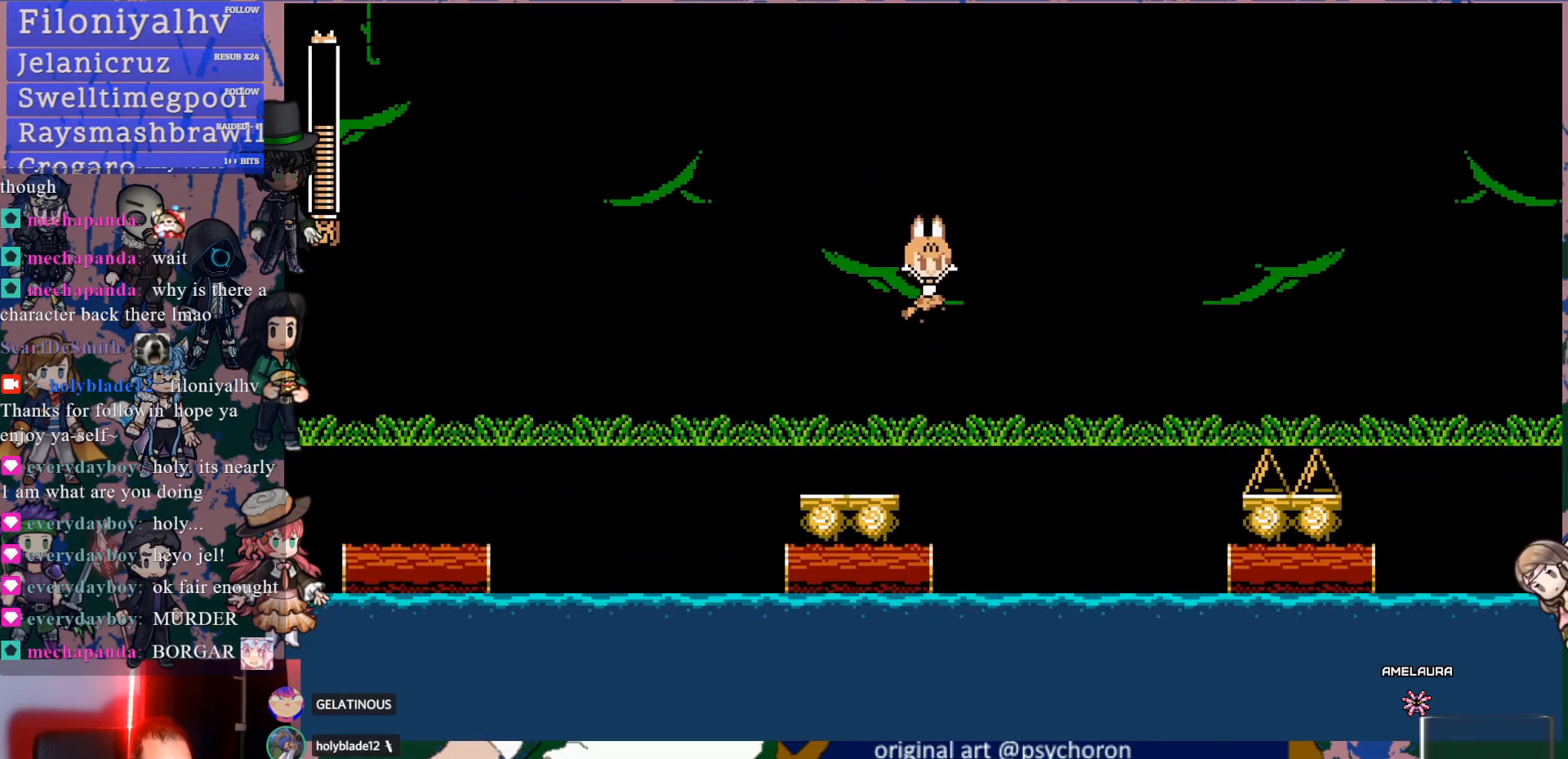
{"dt_ms": 500, "buttons": [], "left_stick": "center", "right_stick": "center", "events": [[50, "CROSS", "up"], [67, "DPAD_RIGHT", "up"]]}
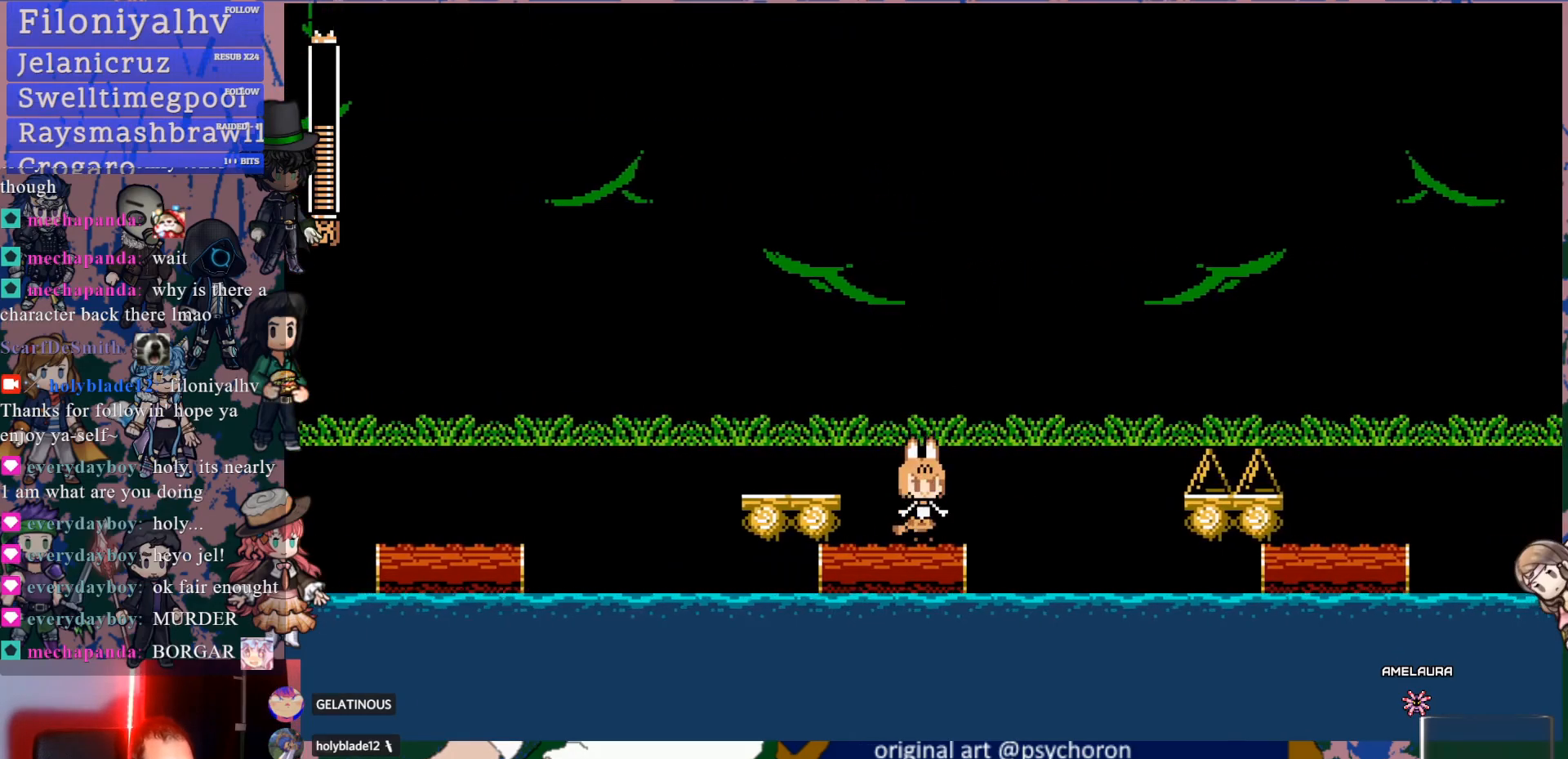
{"dt_ms": 500, "buttons": ["DPAD_RIGHT"], "left_stick": "center", "right_stick": "center", "events": [[117, "DPAD_LEFT", "down"], [333, "DPAD_LEFT", "up"], [500, "DPAD_RIGHT", "down"]]}
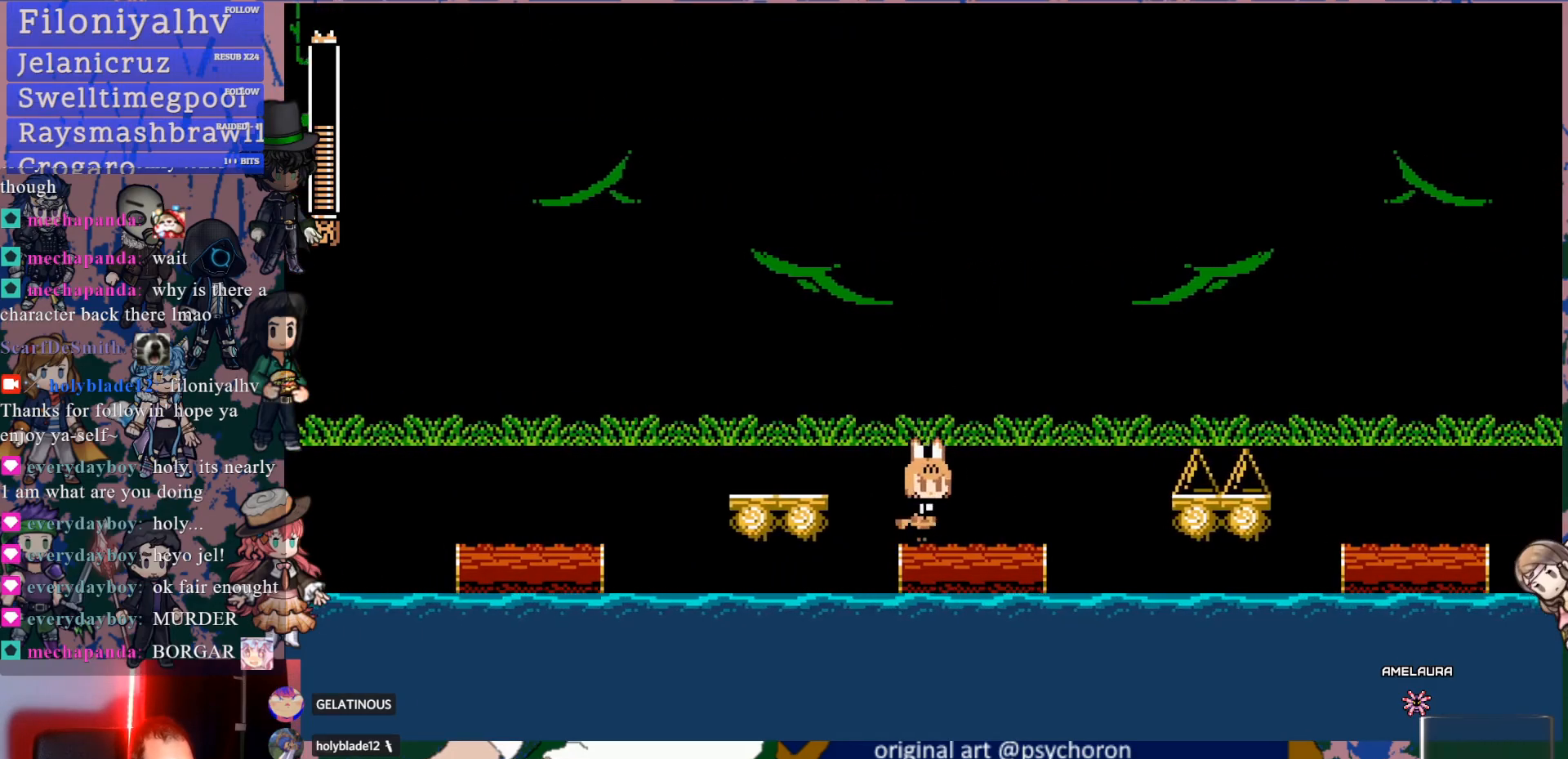
{"dt_ms": 500, "buttons": [], "left_stick": "center", "right_stick": "center", "events": [[117, "DPAD_RIGHT", "up"]]}
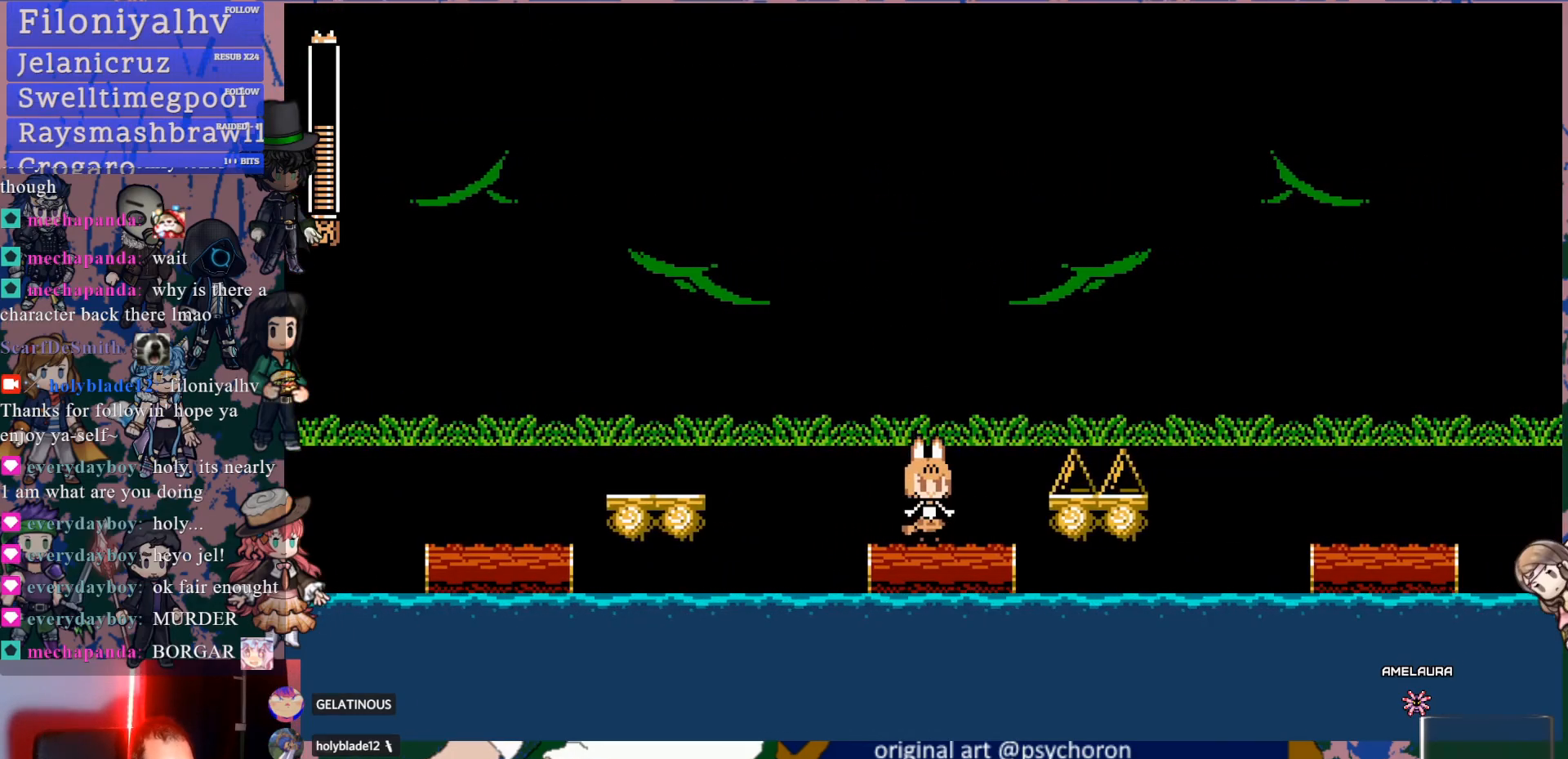
{"dt_ms": 500, "buttons": [], "left_stick": "center", "right_stick": "center", "events": []}
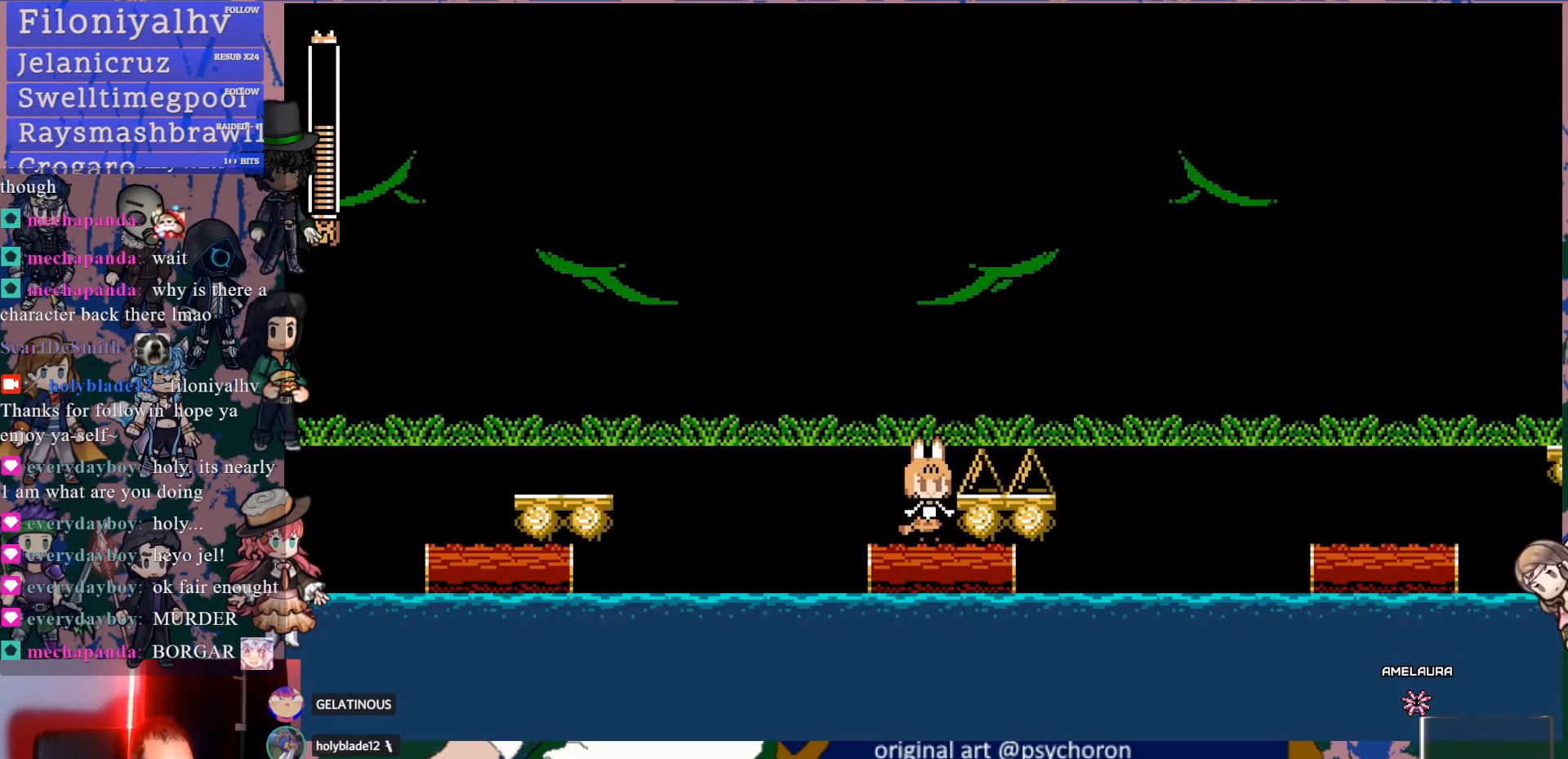
{"dt_ms": 500, "buttons": ["CROSS", "DPAD_RIGHT"], "left_stick": "center", "right_stick": "center", "events": [[133, "DPAD_RIGHT", "down"], [250, "CROSS", "down"]]}
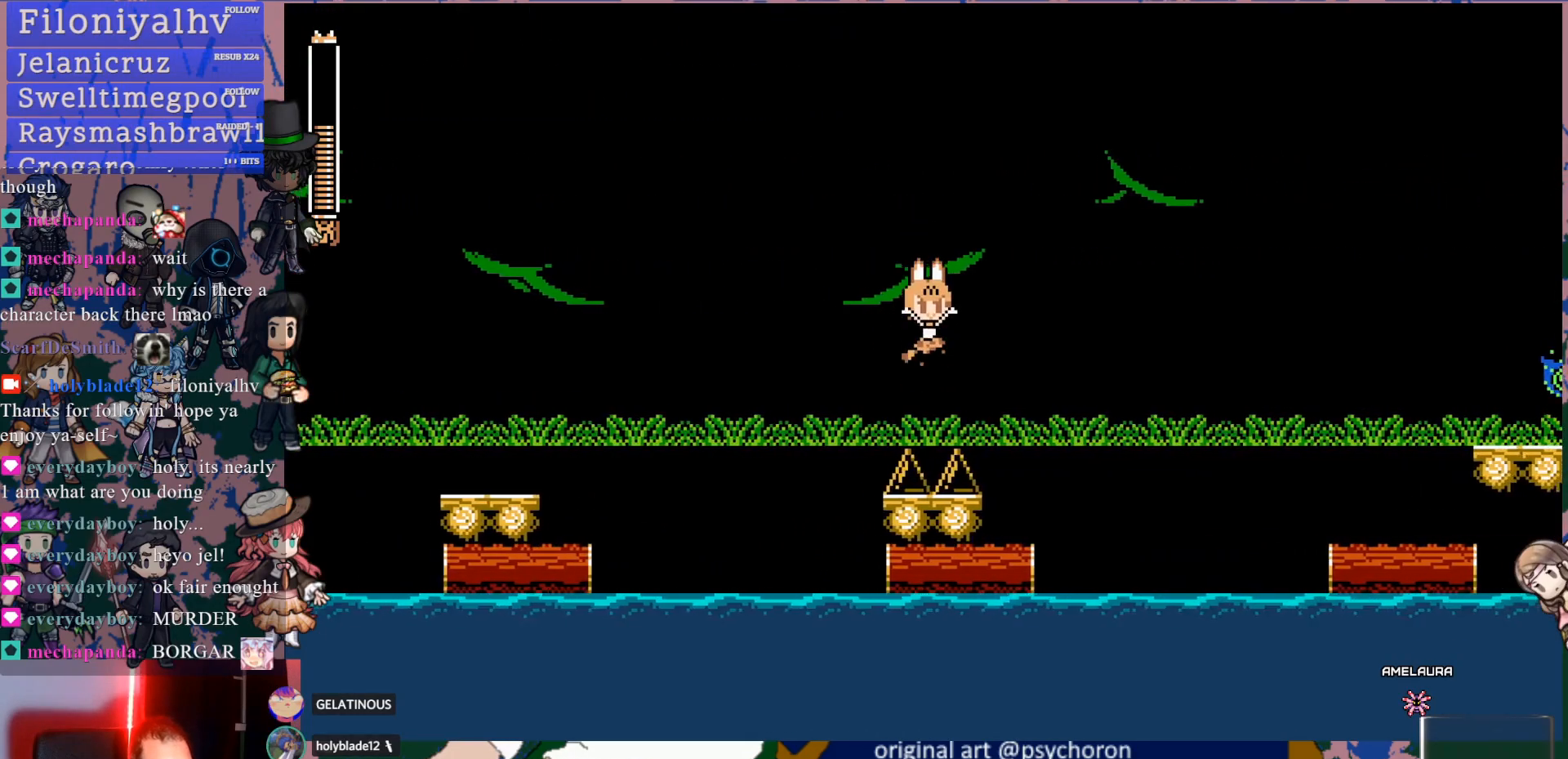
{"dt_ms": 500, "buttons": [], "left_stick": "center", "right_stick": "center", "events": [[267, "CROSS", "up"], [350, "DPAD_RIGHT", "up"]]}
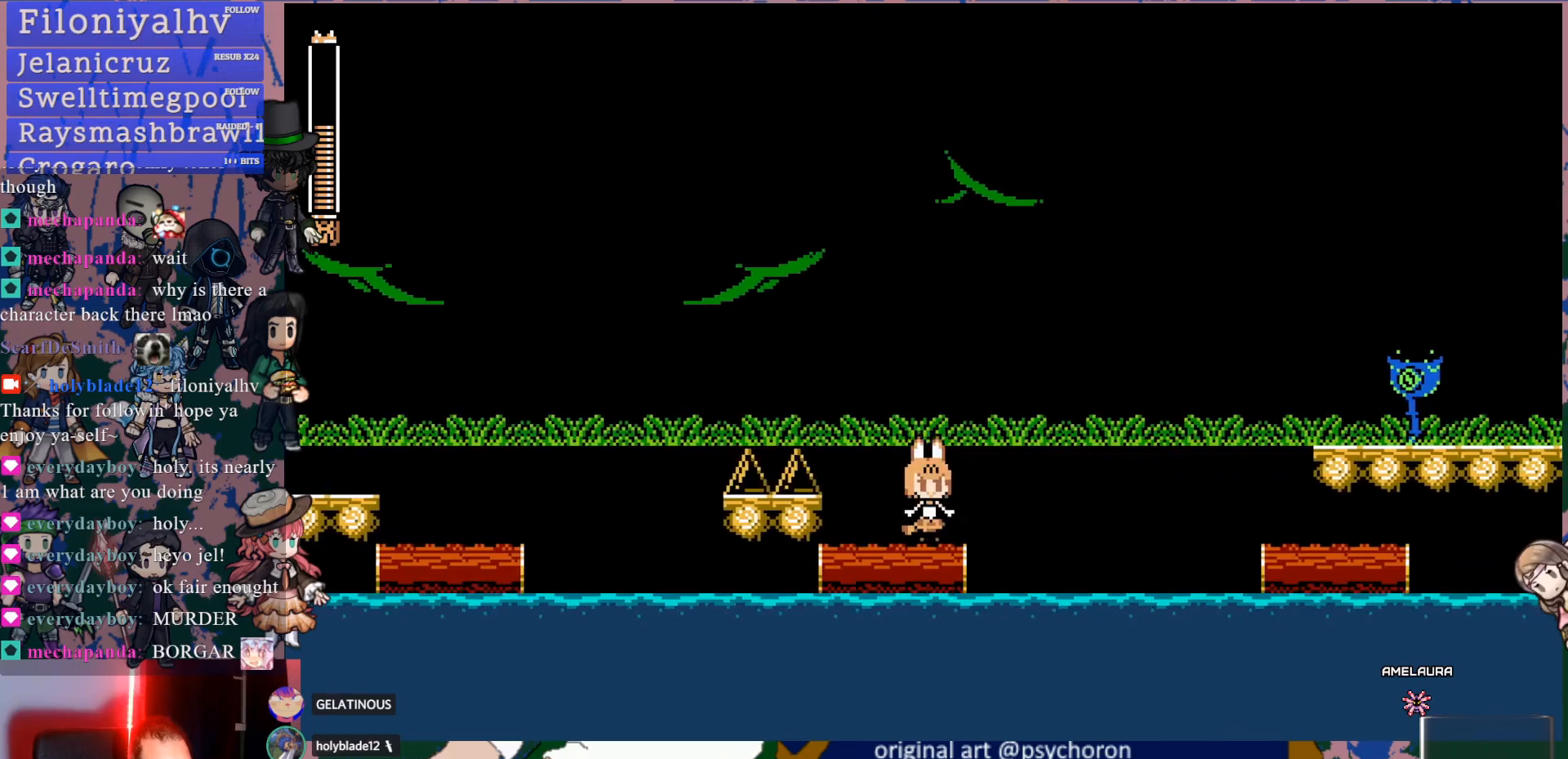
{"dt_ms": 500, "buttons": ["DPAD_RIGHT"], "left_stick": "center", "right_stick": "center", "events": [[33, "CROSS", "down"], [83, "DPAD_RIGHT", "down"], [100, "SQUARE", "down"], [150, "CROSS", "up"], [267, "DPAD_RIGHT", "up"], [267, "SQUARE", "up"], [500, "DPAD_RIGHT", "down"]]}
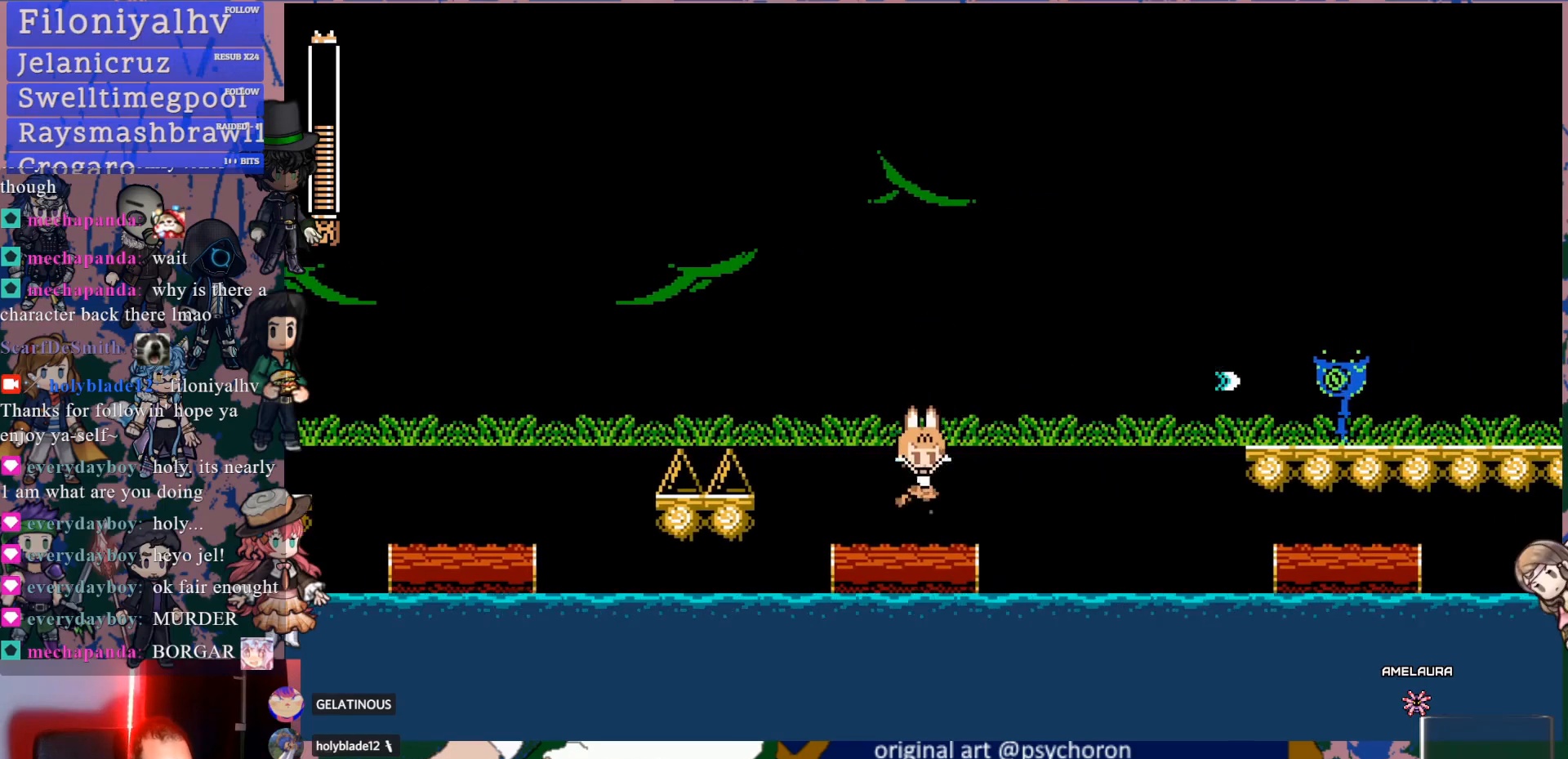
{"dt_ms": 500, "buttons": [], "left_stick": "center", "right_stick": "center", "events": [[50, "CROSS", "down"], [100, "SQUARE", "down"], [133, "CROSS", "up"], [183, "SQUARE", "up"], [217, "DPAD_RIGHT", "up"]]}
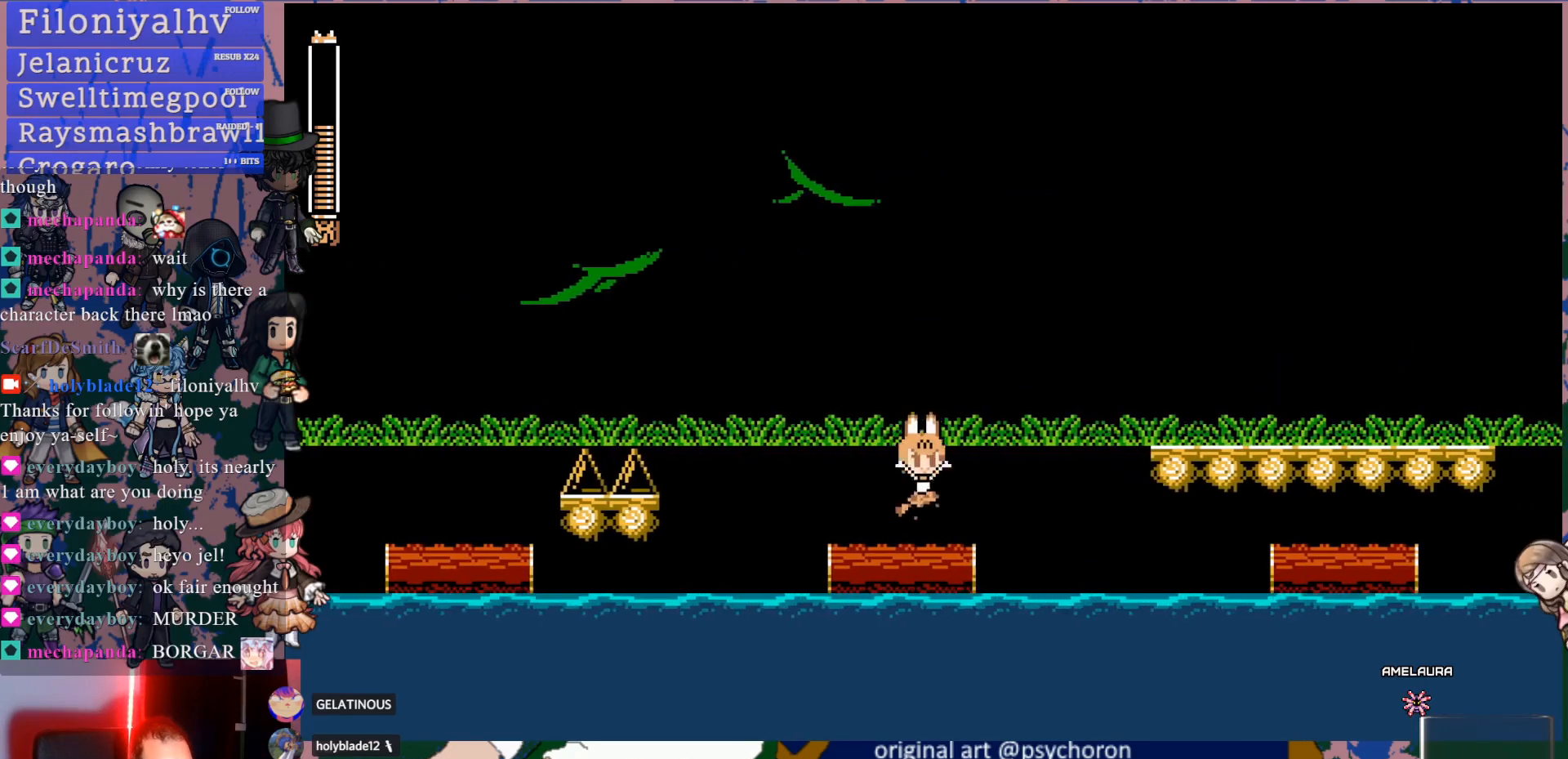
{"dt_ms": 500, "buttons": [], "left_stick": "center", "right_stick": "center", "events": [[17, "CROSS", "down"], [17, "DPAD_RIGHT", "down"], [50, "SQUARE", "down"], [100, "CROSS", "up"], [150, "SQUARE", "up"], [200, "DPAD_RIGHT", "up"]]}
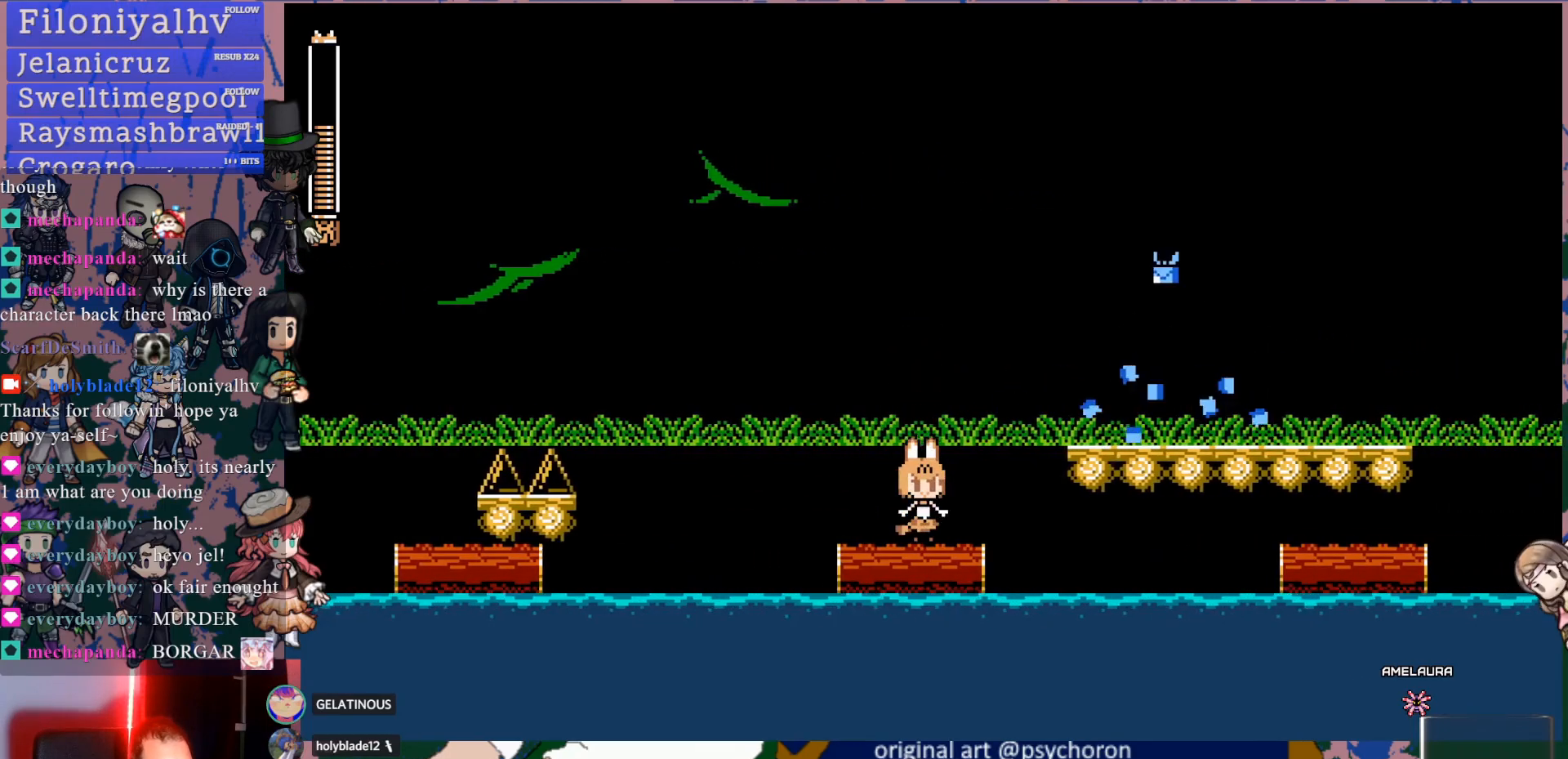
{"dt_ms": 500, "buttons": ["DPAD_RIGHT"], "left_stick": "center", "right_stick": "center", "events": [[67, "DPAD_RIGHT", "down"], [133, "CROSS", "down"], [367, "CROSS", "up"]]}
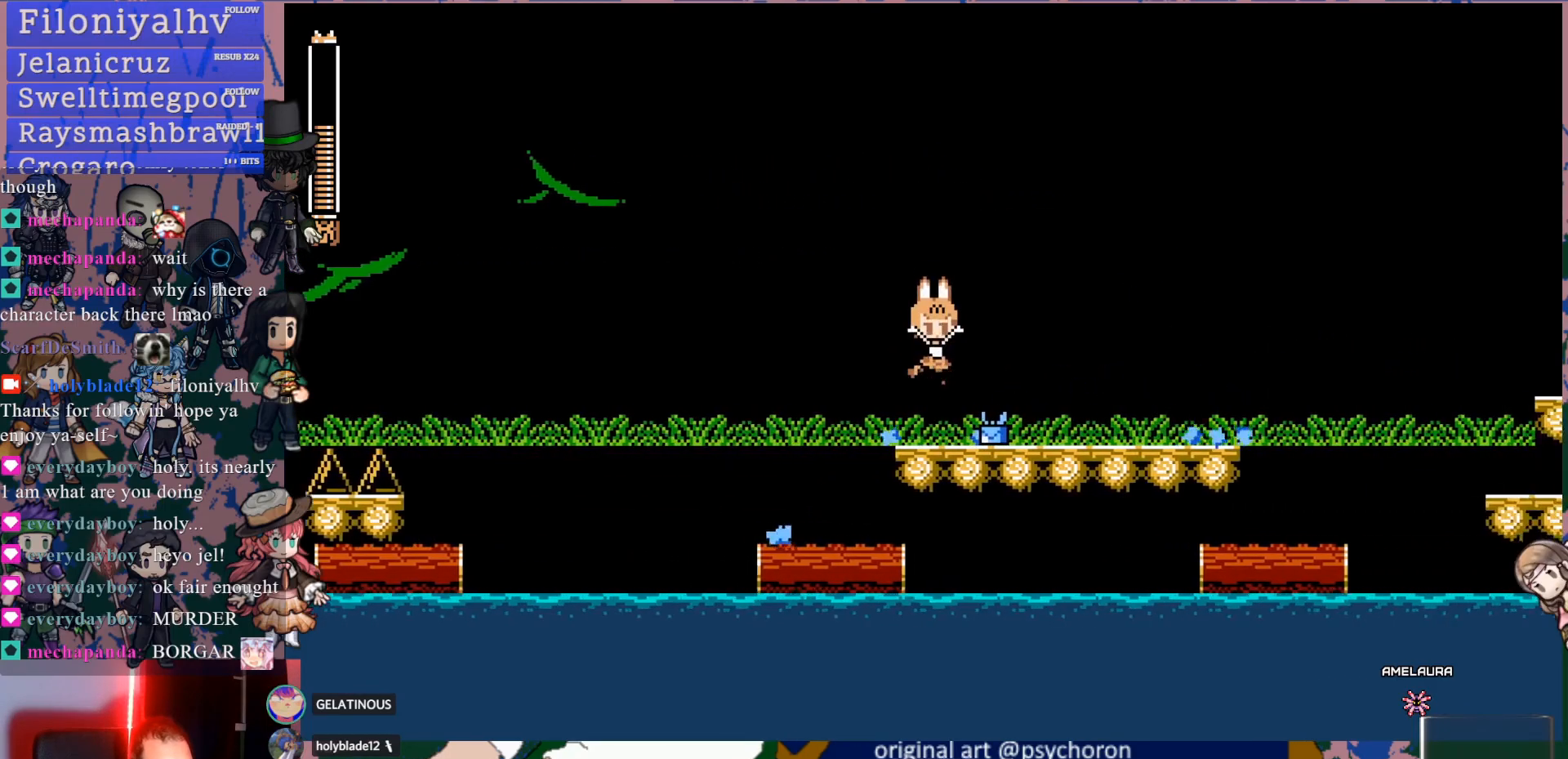
{"dt_ms": 500, "buttons": ["DPAD_RIGHT"], "left_stick": "center", "right_stick": "center", "events": [[233, "DPAD_RIGHT", "up"], [500, "DPAD_RIGHT", "down"]]}
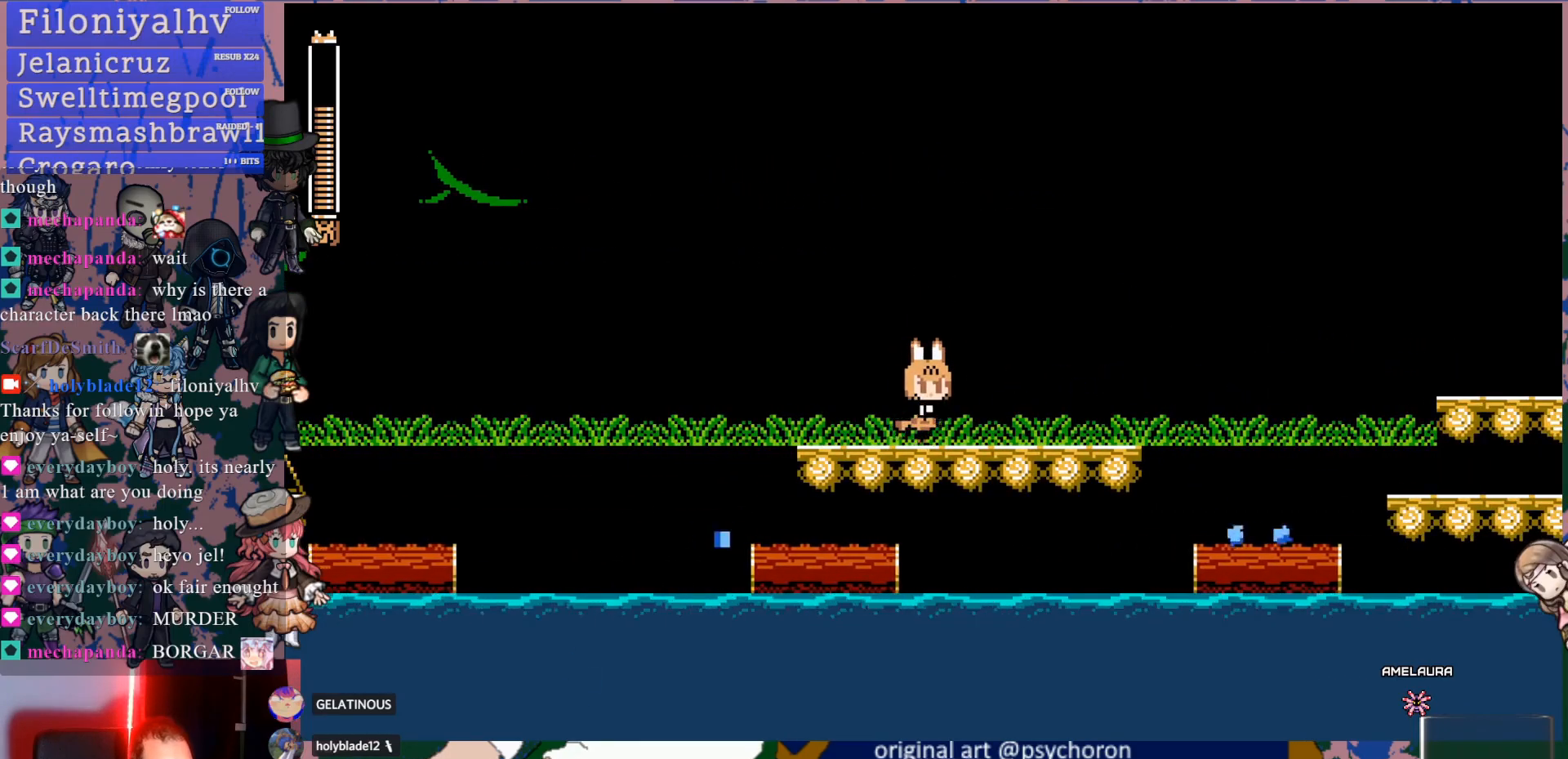
{"dt_ms": 500, "buttons": ["DPAD_RIGHT"], "left_stick": "center", "right_stick": "center", "events": [[333, "DPAD_RIGHT", "up"], [467, "DPAD_RIGHT", "down"]]}
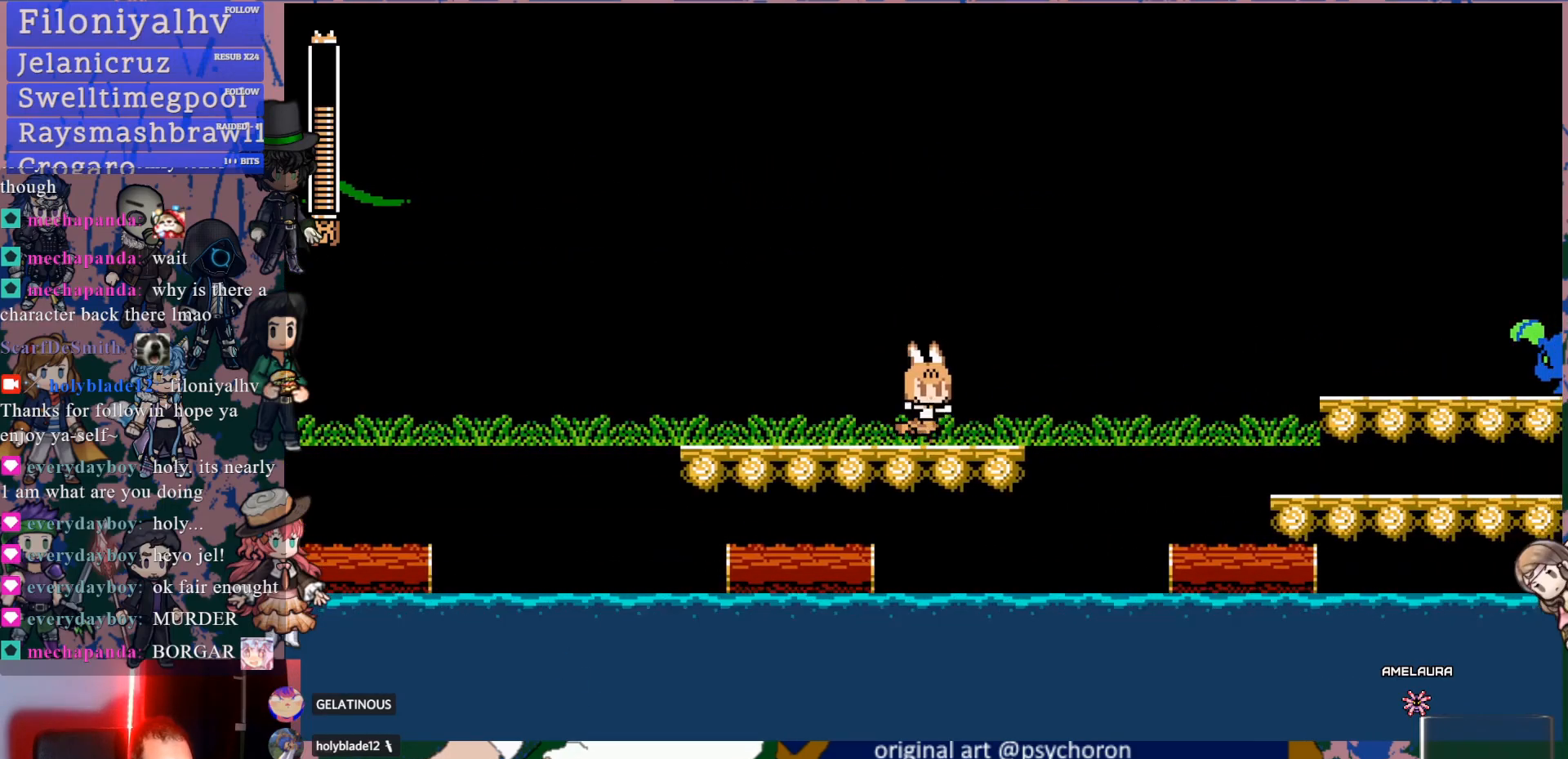
{"dt_ms": 500, "buttons": ["SQUARE", "DPAD_RIGHT"], "left_stick": "center", "right_stick": "center", "events": [[17, "DPAD_DOWN", "down"], [50, "CROSS", "down"], [117, "CROSS", "up"], [167, "CROSS", "down"], [317, "CROSS", "up"], [333, "DPAD_DOWN", "up"], [467, "SQUARE", "down"]]}
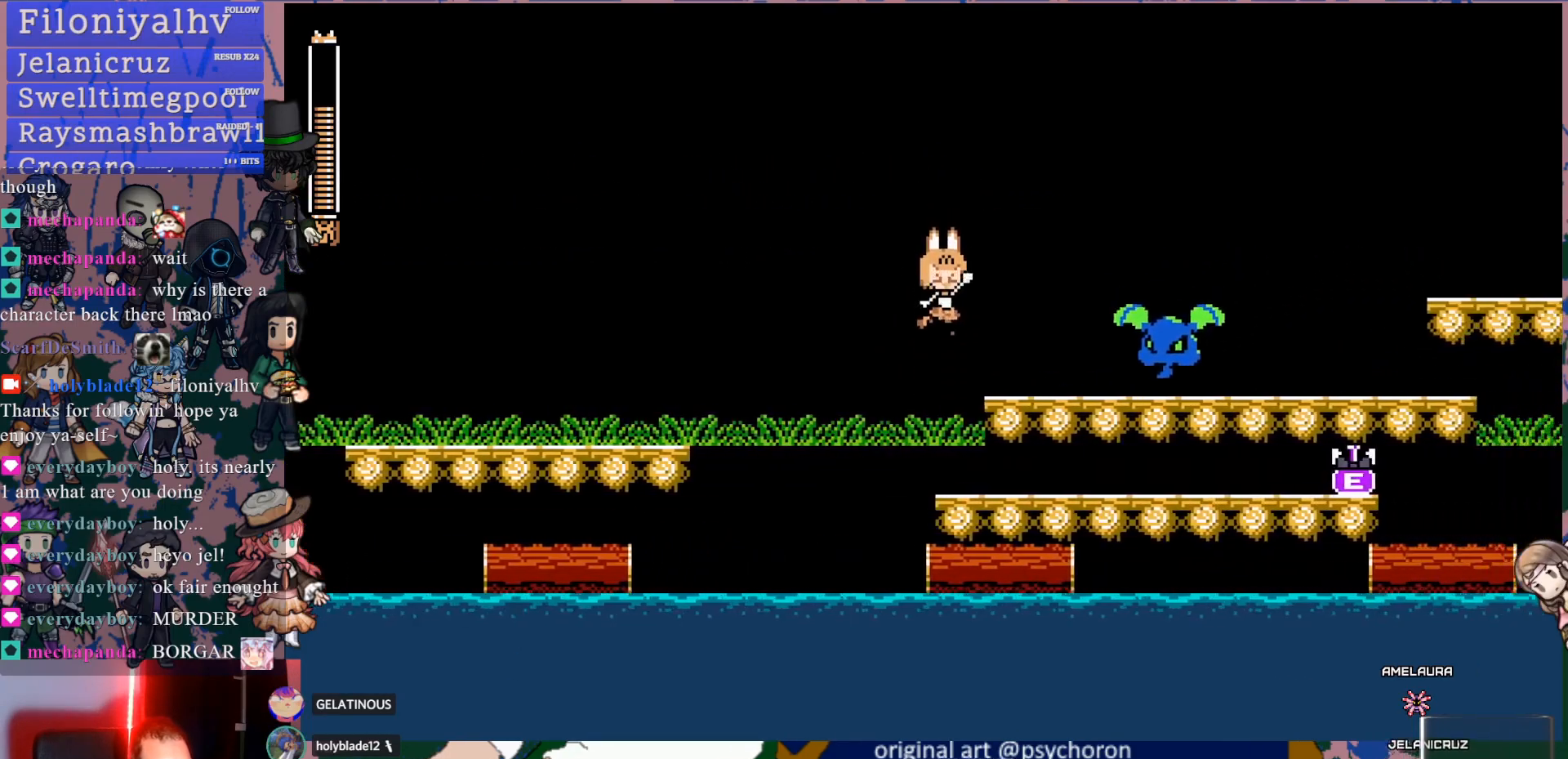
{"dt_ms": 500, "buttons": [], "left_stick": "center", "right_stick": "center", "events": [[67, "DPAD_RIGHT", "up"], [67, "SQUARE", "up"], [300, "CROSS", "down"], [383, "SQUARE", "down"], [400, "CROSS", "up"], [450, "SQUARE", "up"]]}
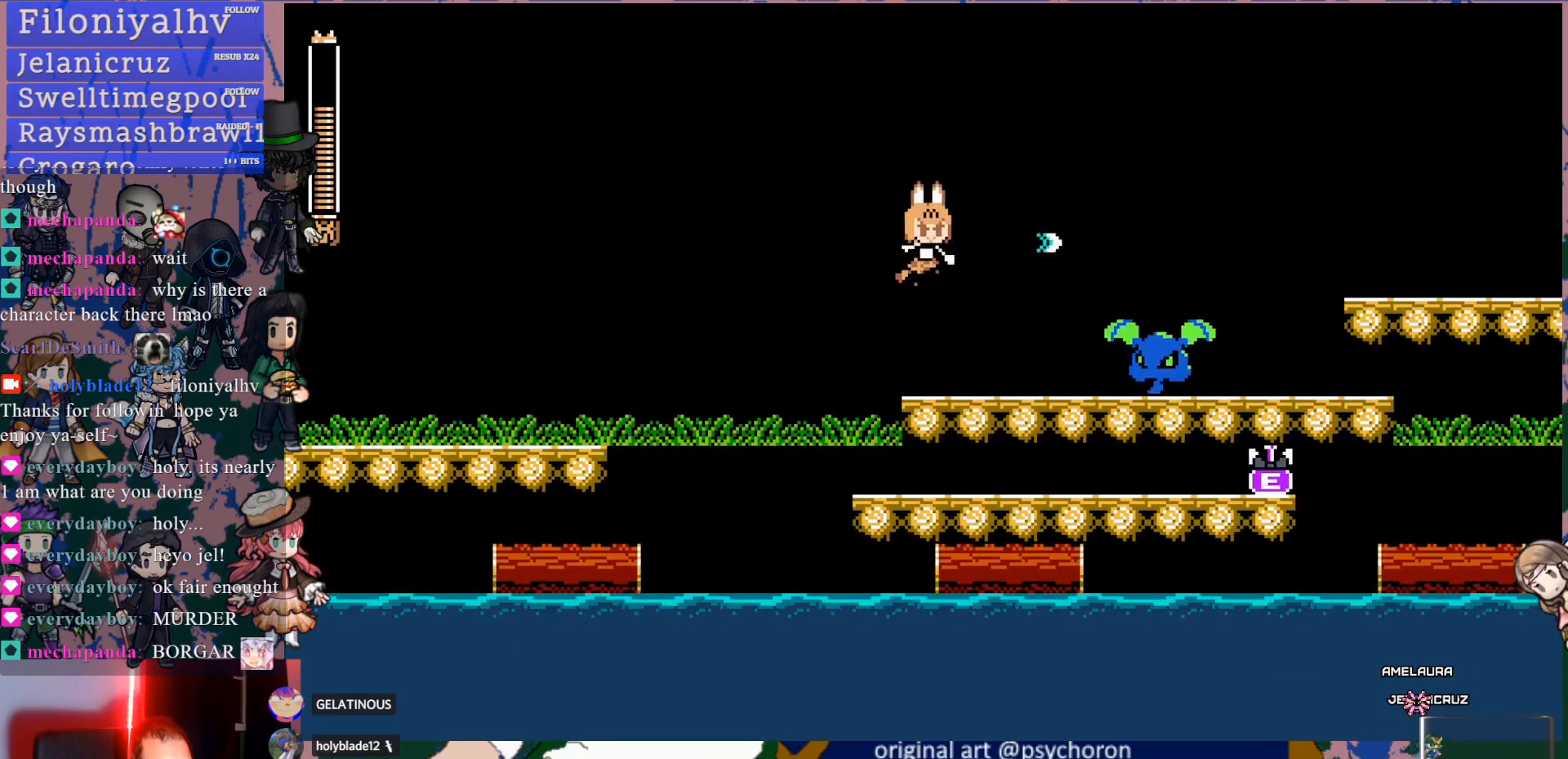
{"dt_ms": 1000, "buttons": [], "left_stick": "center", "right_stick": "center"}
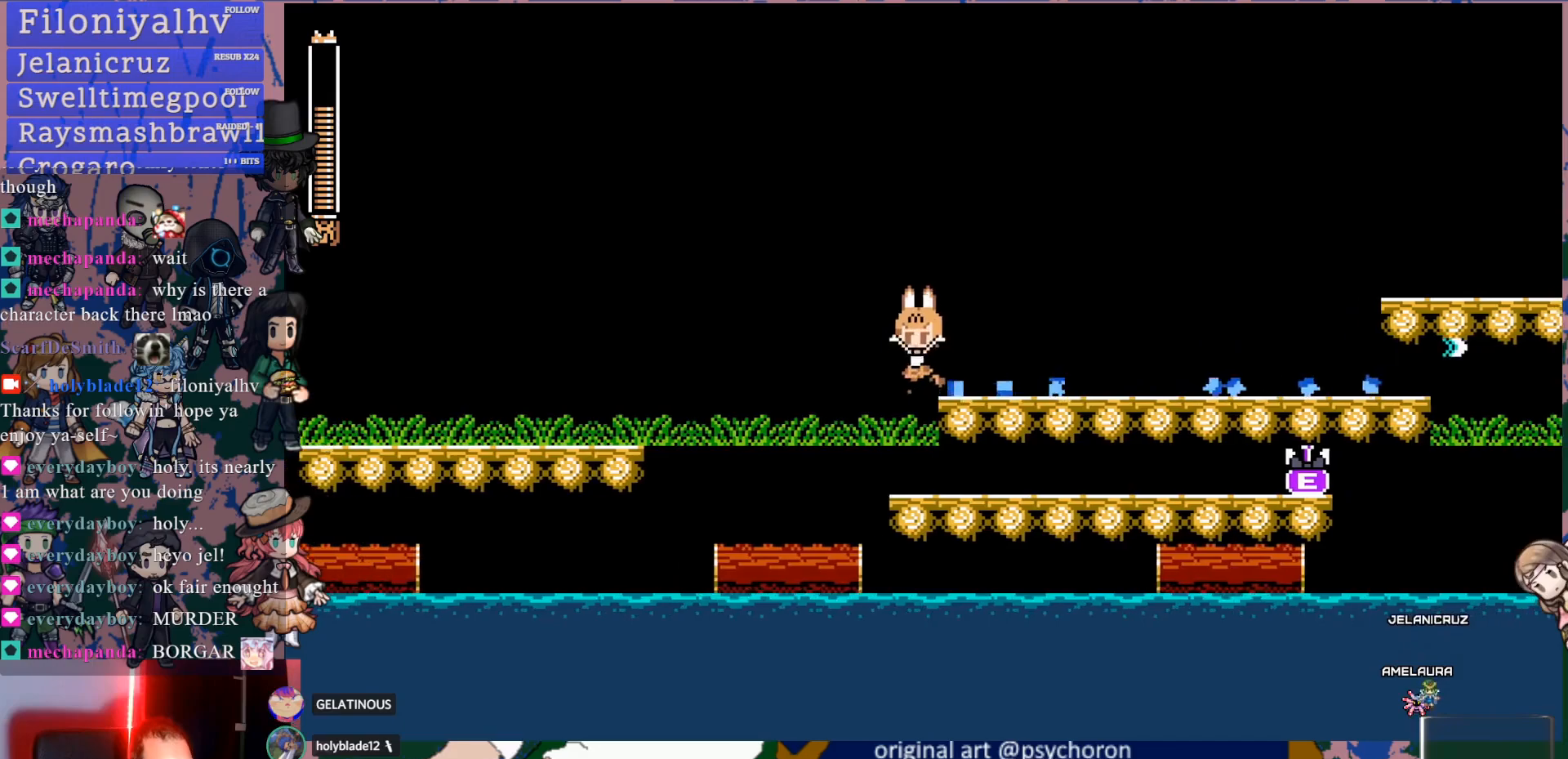
{"dt_ms": 500, "buttons": ["CROSS", "DPAD_DOWN", "DPAD_RIGHT"], "left_stick": "center", "right_stick": "center", "events": [[67, "DPAD_RIGHT", "down"], [167, "DPAD_RIGHT", "up"], [333, "DPAD_RIGHT", "down"], [367, "DPAD_DOWN", "down"], [400, "CROSS", "down"]]}
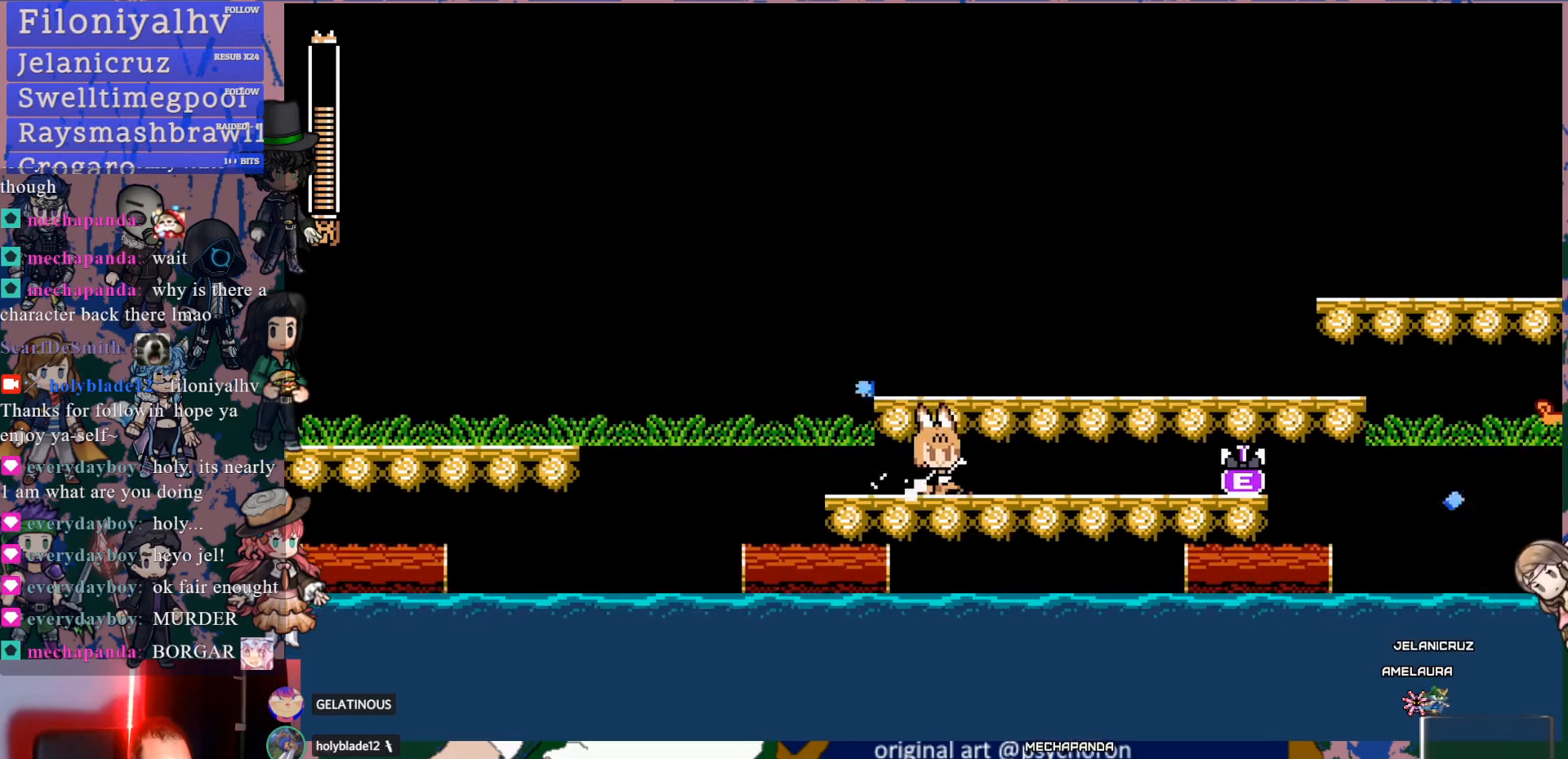
{"dt_ms": 500, "buttons": ["DPAD_LEFT"], "left_stick": "center", "right_stick": "center", "events": [[17, "CROSS", "up"], [50, "DPAD_DOWN", "up"], [200, "DPAD_RIGHT", "up"], [417, "DPAD_LEFT", "down"]]}
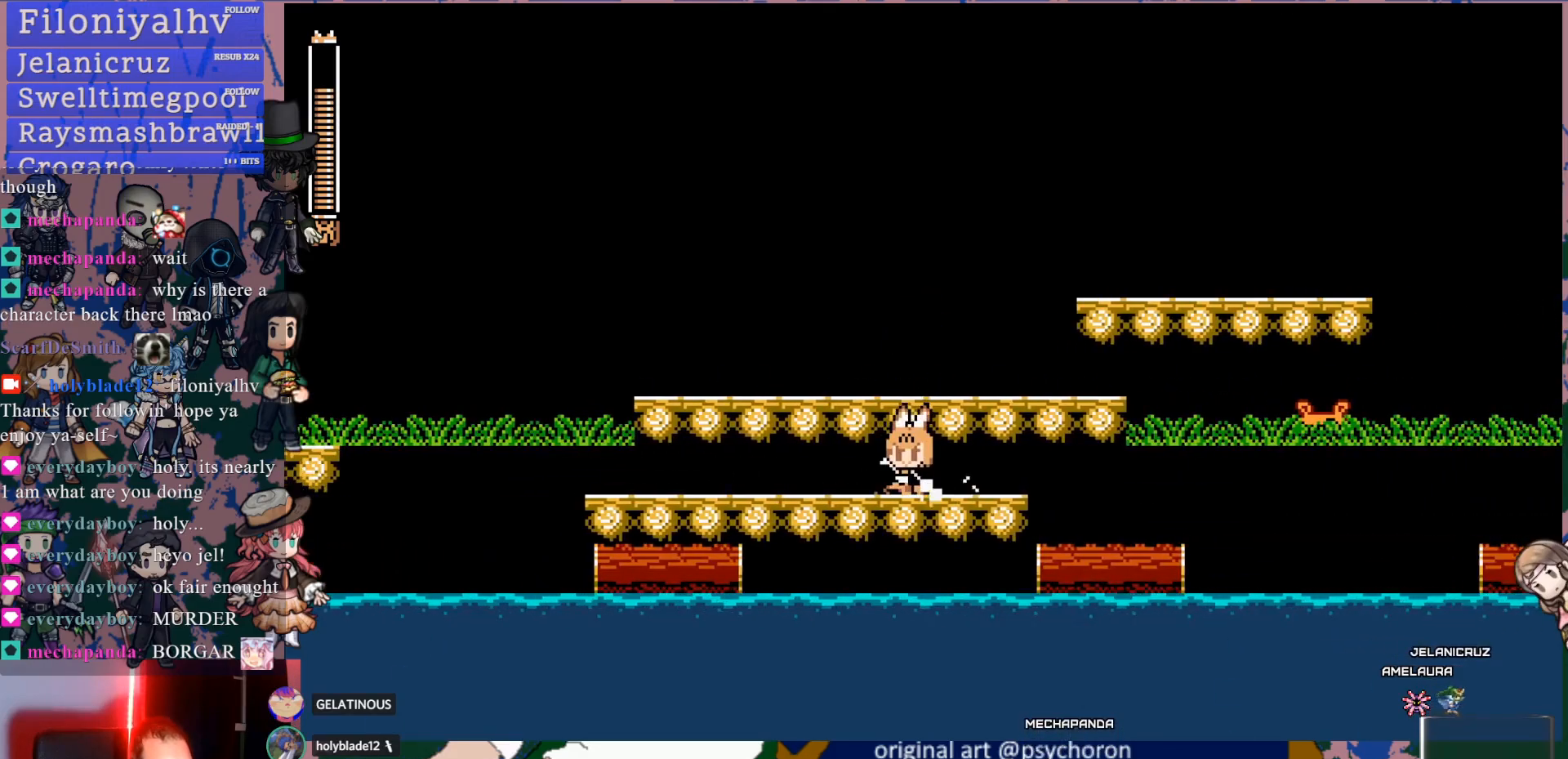
{"dt_ms": 500, "buttons": [], "left_stick": "center", "right_stick": "center", "events": [[50, "DPAD_LEFT", "up"], [150, "DPAD_RIGHT", "down"], [283, "DPAD_RIGHT", "up"], [367, "DPAD_LEFT", "down"], [483, "DPAD_LEFT", "up"]]}
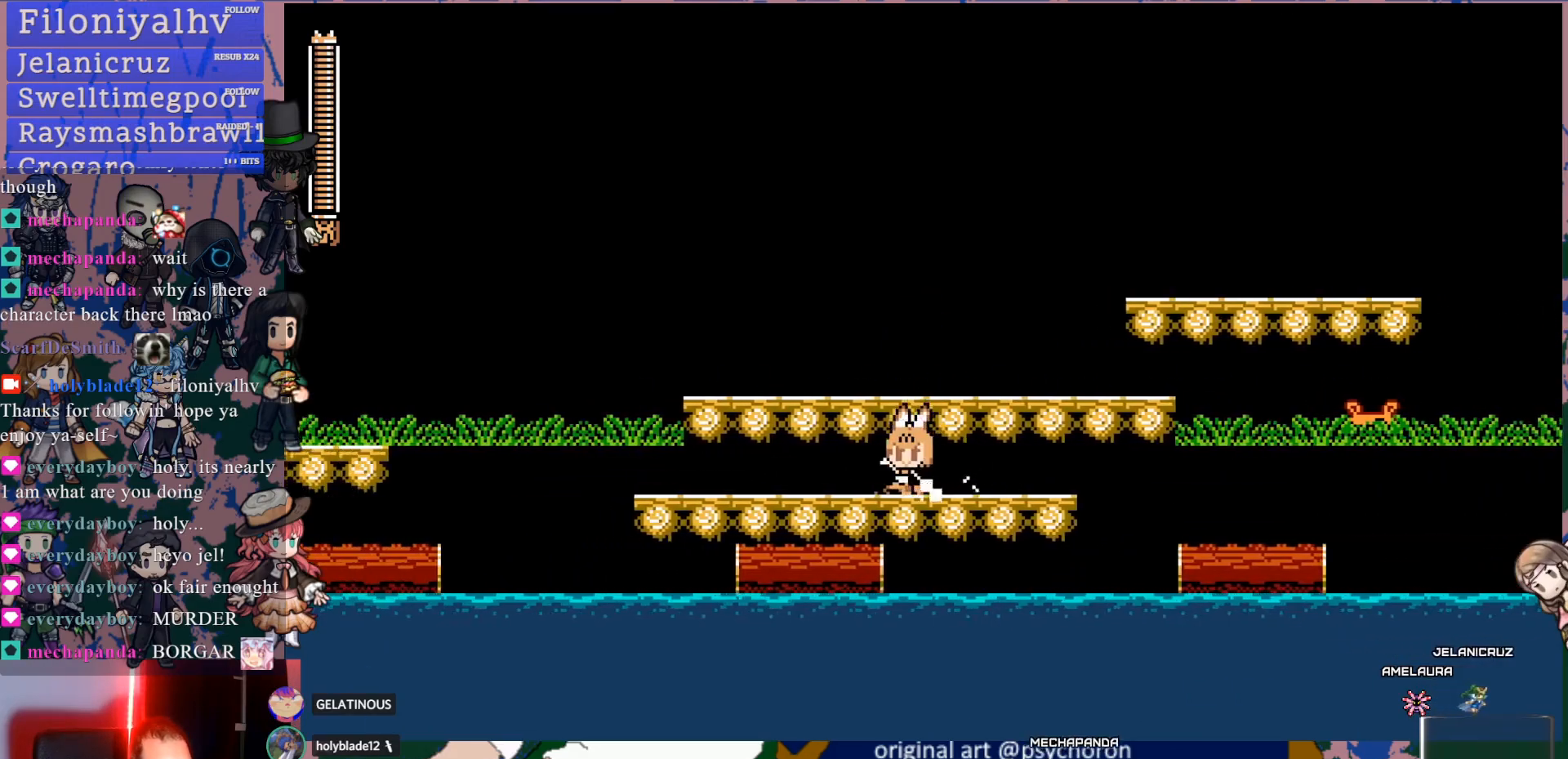
{"dt_ms": 500, "buttons": ["DPAD_RIGHT"], "left_stick": "center", "right_stick": "center", "events": [[50, "DPAD_RIGHT", "down"], [150, "DPAD_RIGHT", "up"], [250, "DPAD_LEFT", "down"], [333, "DPAD_LEFT", "up"], [417, "DPAD_RIGHT", "down"]]}